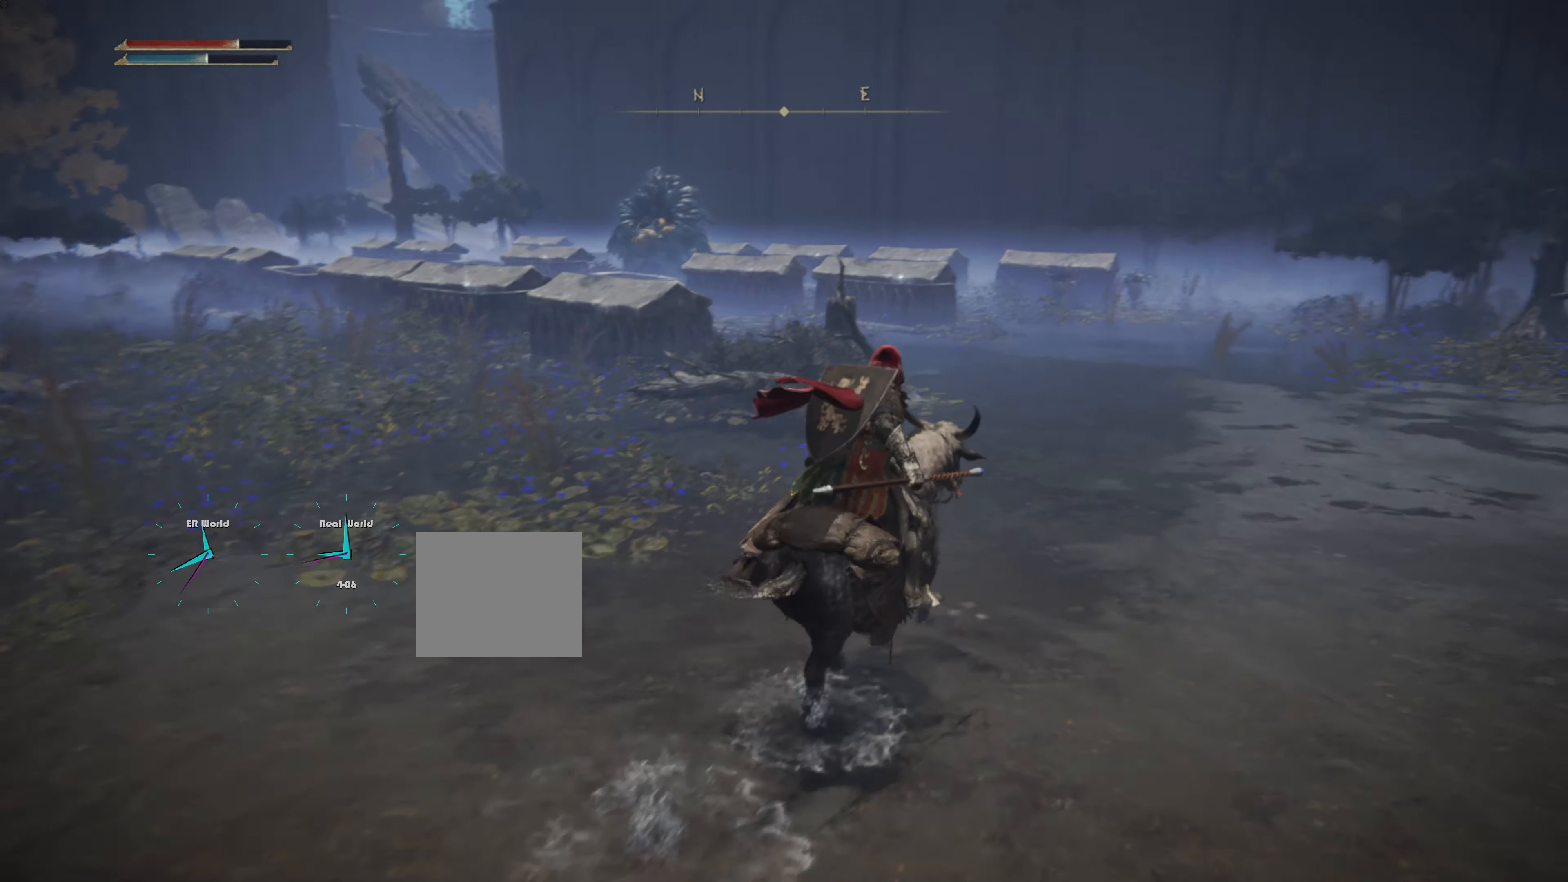
Gameplay with a controller (PlayStation layout); each line is a JSON object with the inputs held at the frame after it. "events" lists button and stick changes between this image and that frame as [ms after this image, input, new state], when the widget could be followed in between.
{"buttons": [], "left_stick": "center", "right_stick": "center", "events": [[233, "left_stick", "center"], [300, "left_stick", "up-right"], [433, "left_stick", "center"]]}
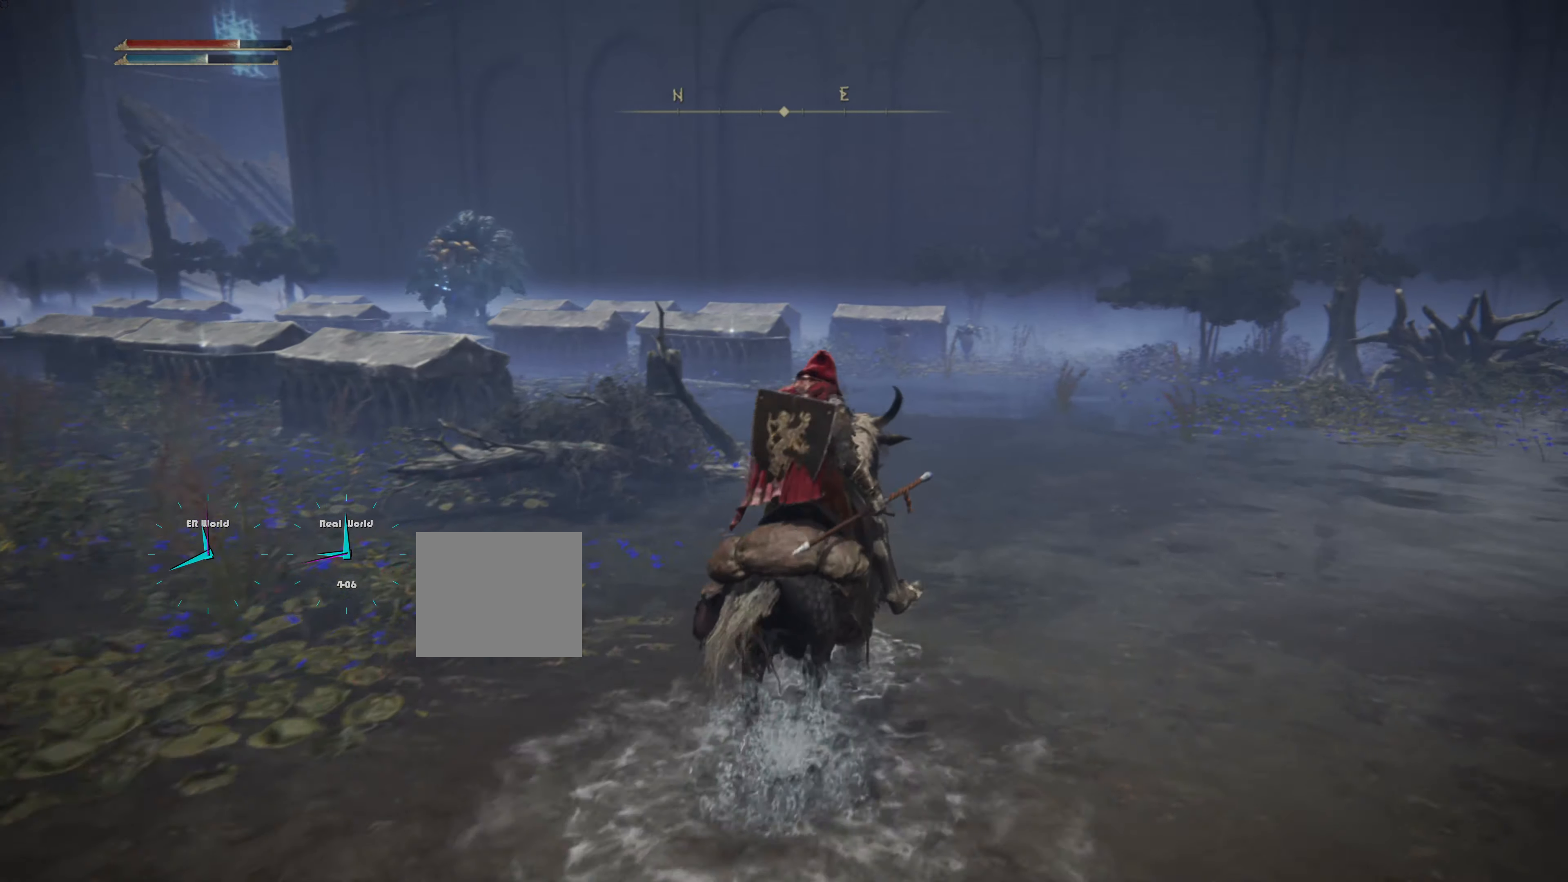
{"buttons": [], "left_stick": "up-right", "right_stick": "center", "events": [[200, "right_stick", "left"], [333, "left_stick", "up-right"], [433, "right_stick", "center"]]}
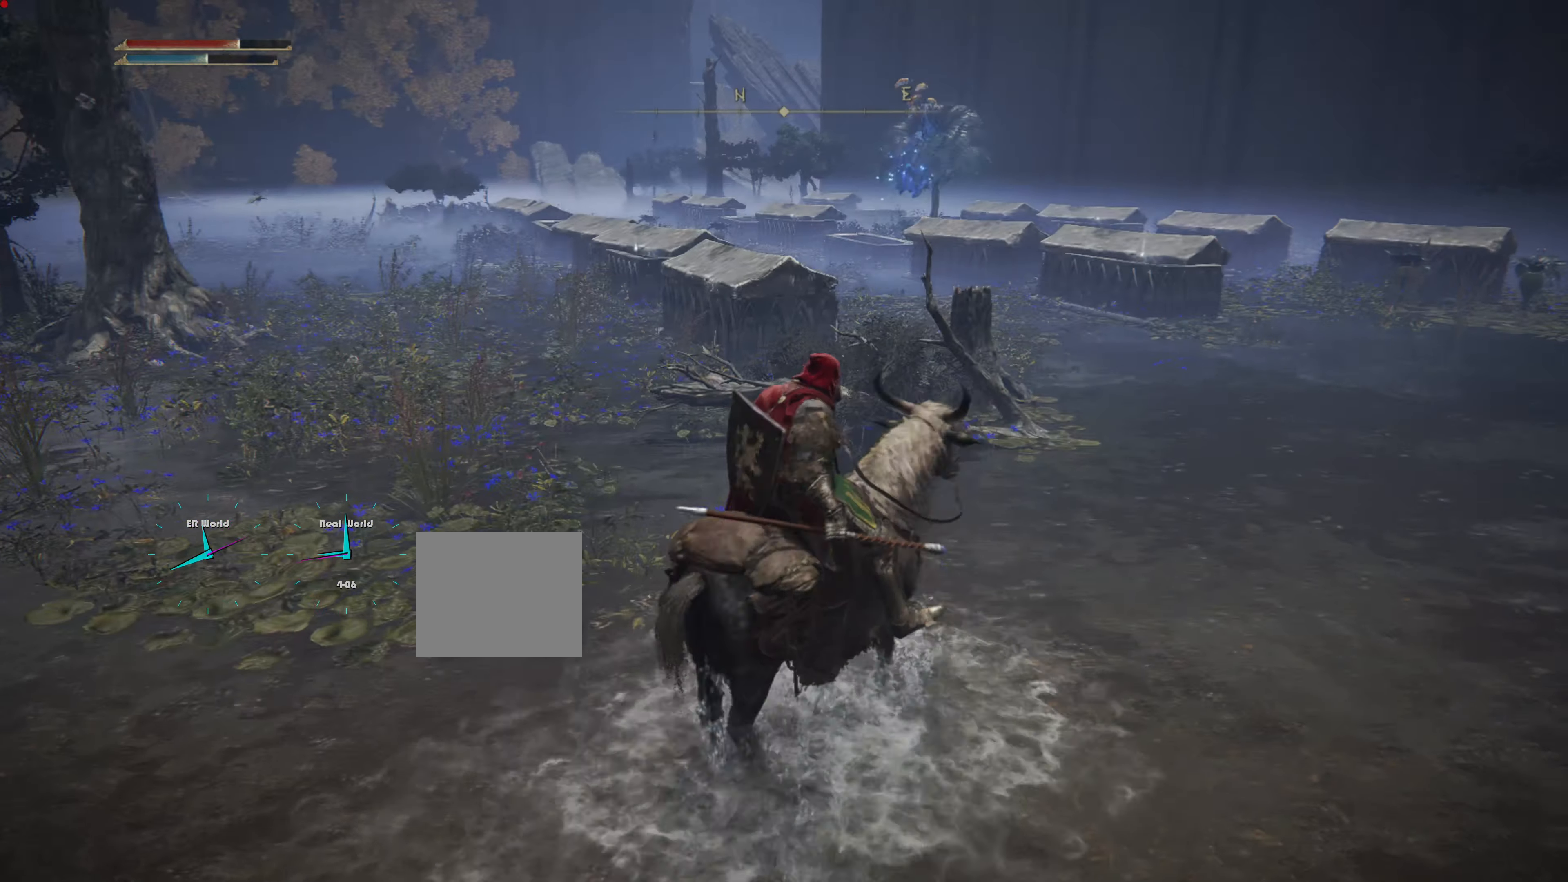
{"buttons": [], "left_stick": "up-right", "right_stick": "center", "events": []}
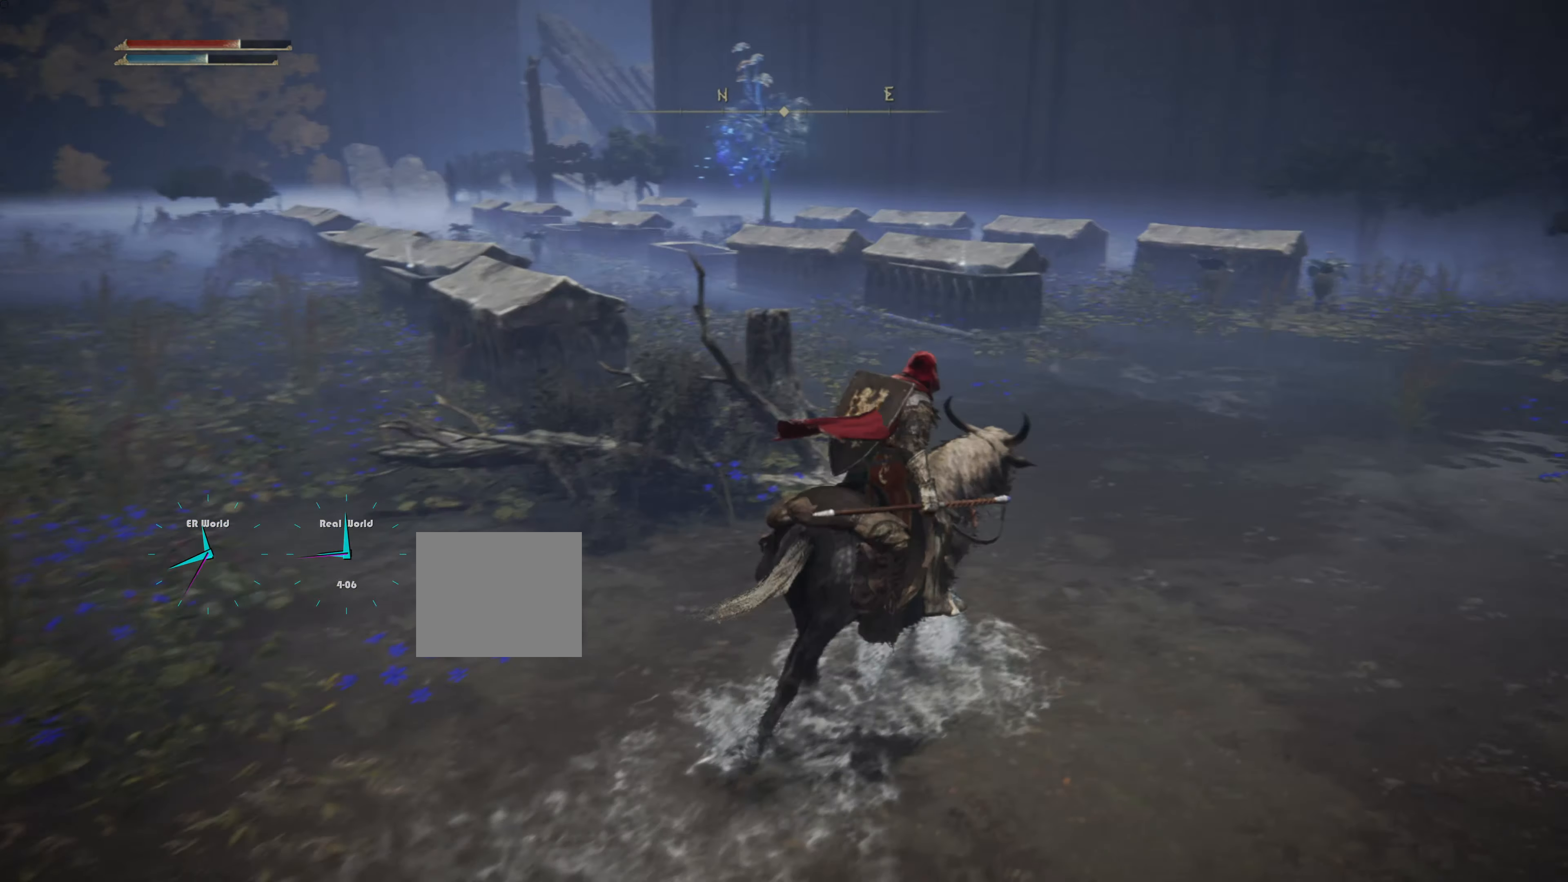
{"buttons": [], "left_stick": "down-left", "right_stick": "center", "events": [[67, "left_stick", "center"], [250, "left_stick", "down-left"]]}
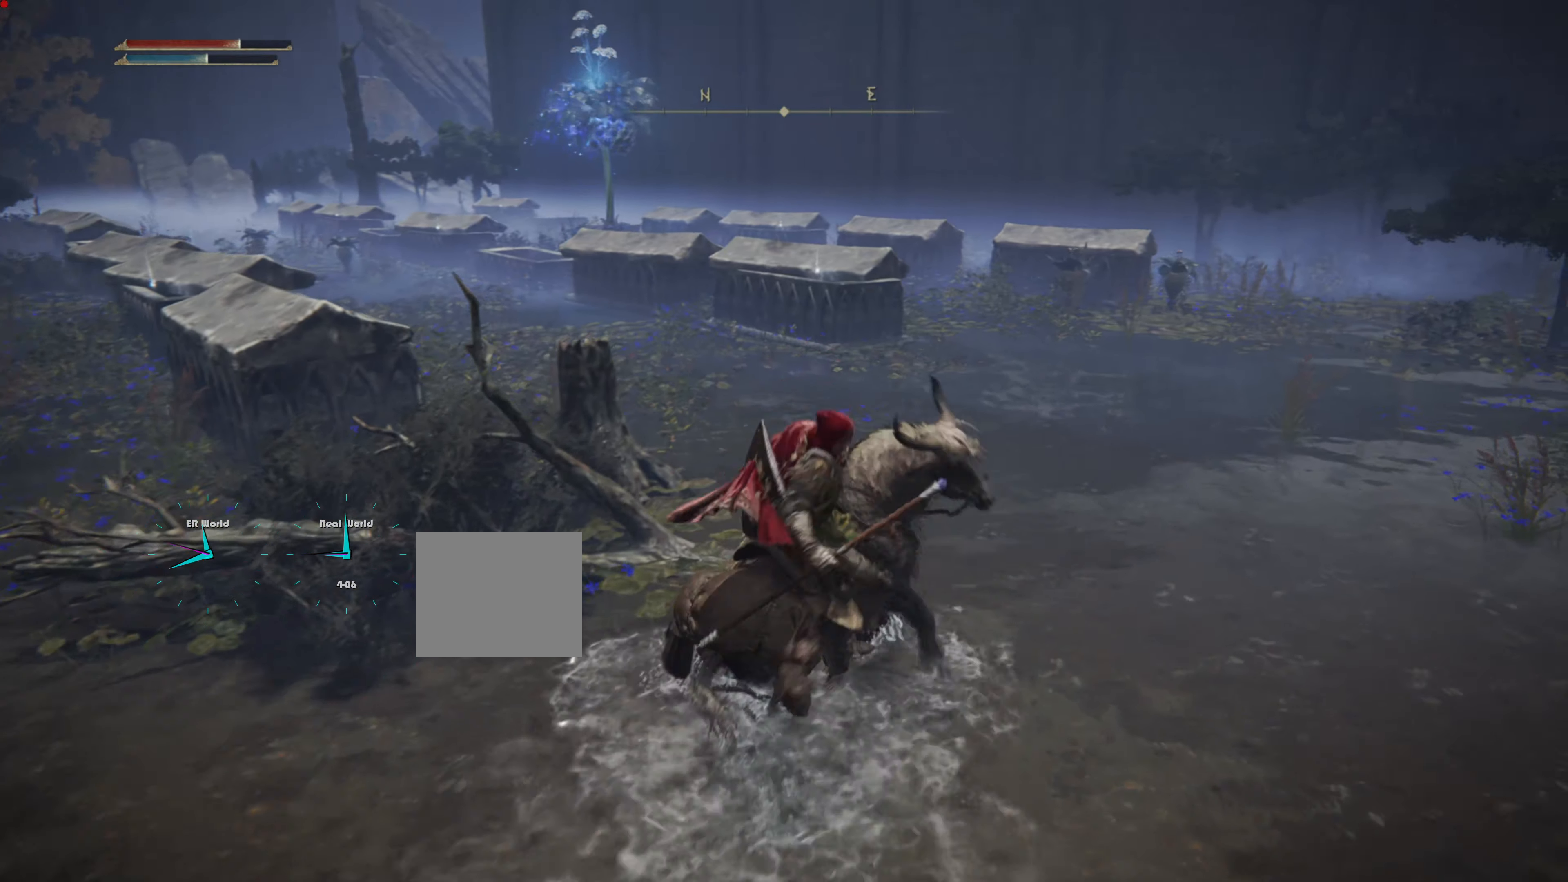
{"buttons": [], "left_stick": "left", "right_stick": "right", "events": [[267, "left_stick", "left"], [383, "right_stick", "right"]]}
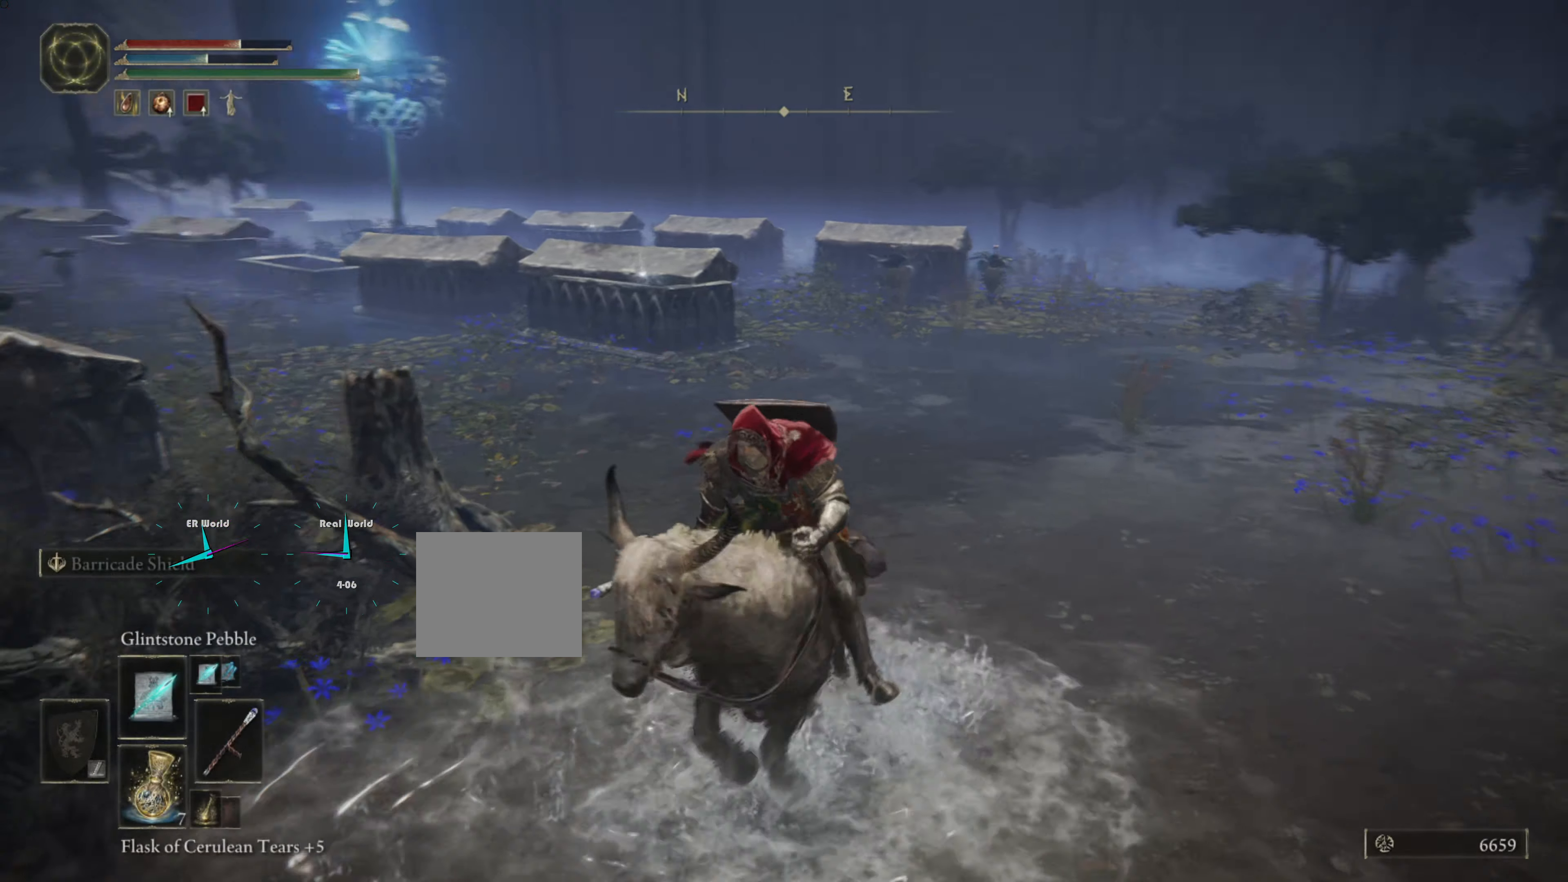
{"buttons": [], "left_stick": "down-left", "right_stick": "center", "events": [[50, "right_stick", "center"], [233, "left_stick", "down-left"]]}
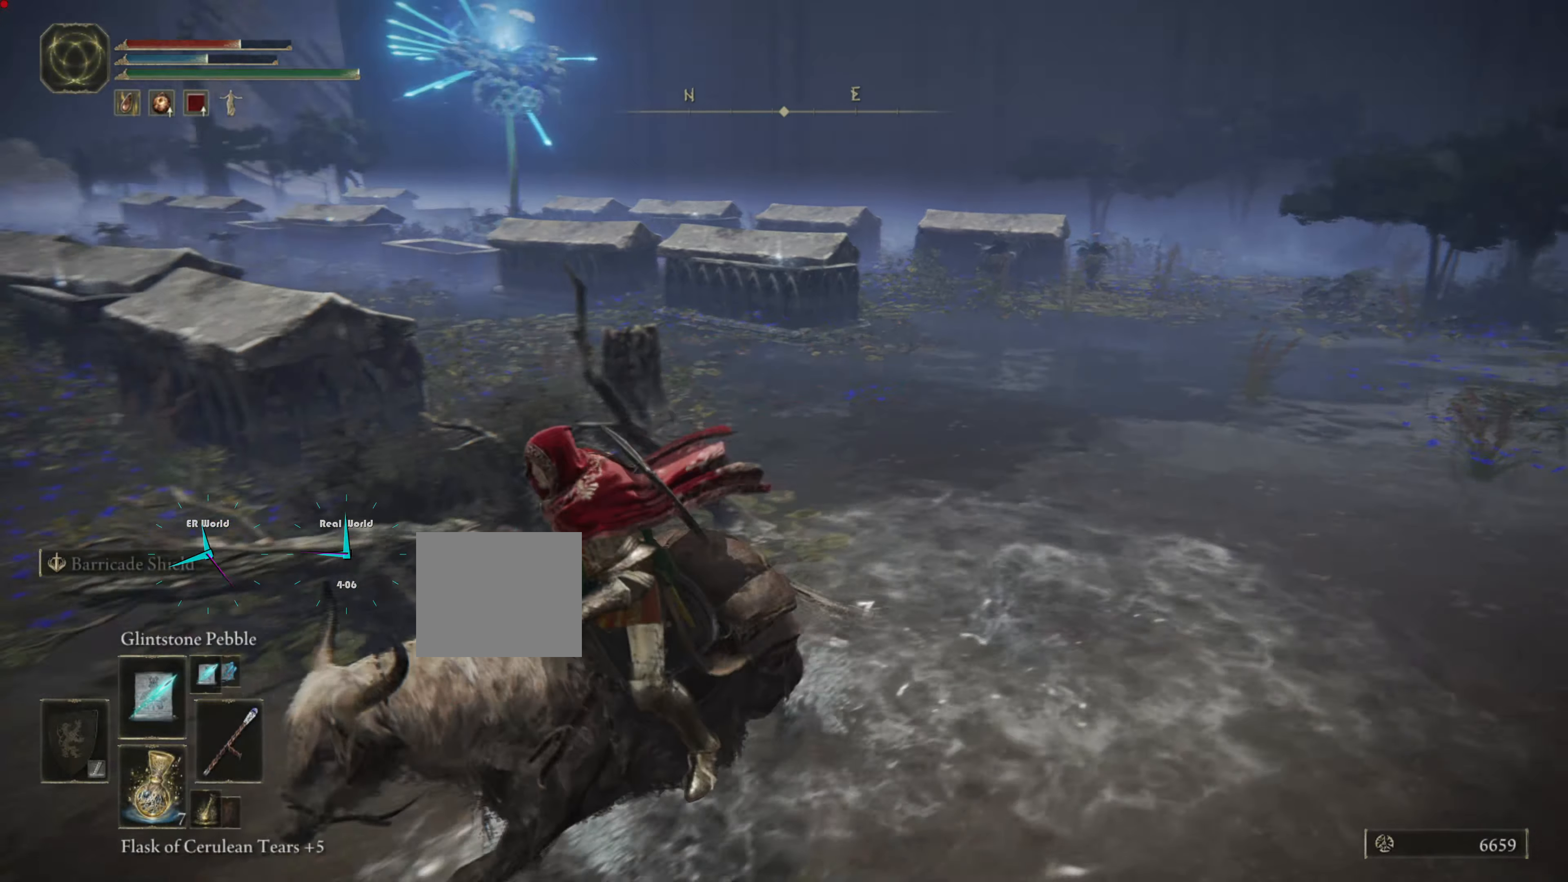
{"buttons": [], "left_stick": "up-left", "right_stick": "right", "events": [[67, "left_stick", "left"], [317, "left_stick", "up-left"], [483, "right_stick", "right"]]}
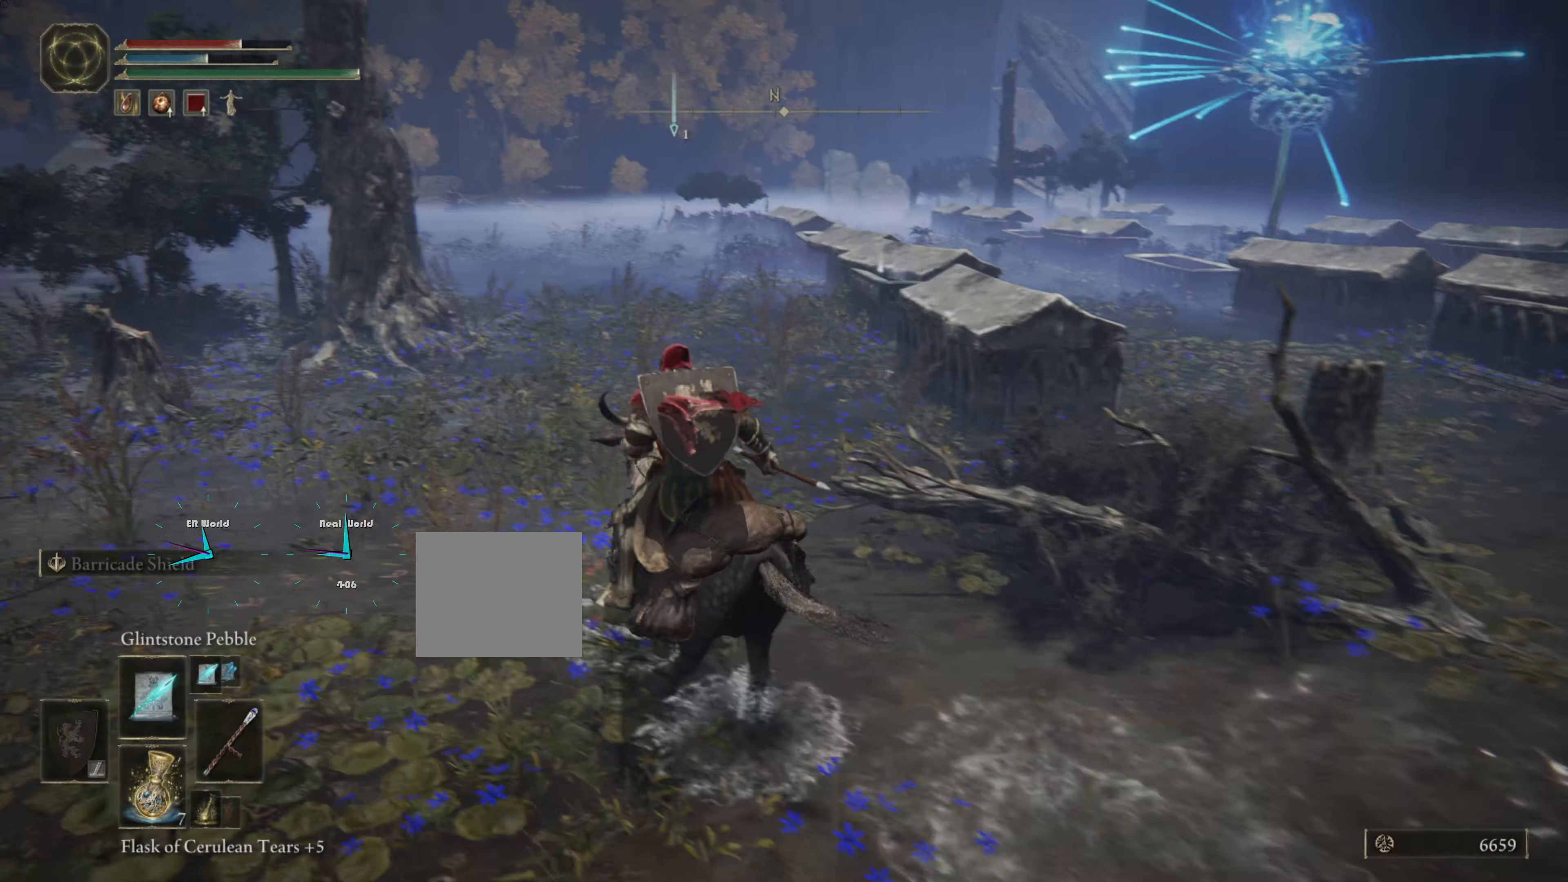
{"buttons": [], "left_stick": "up-left", "right_stick": "center", "events": [[283, "right_stick", "center"]]}
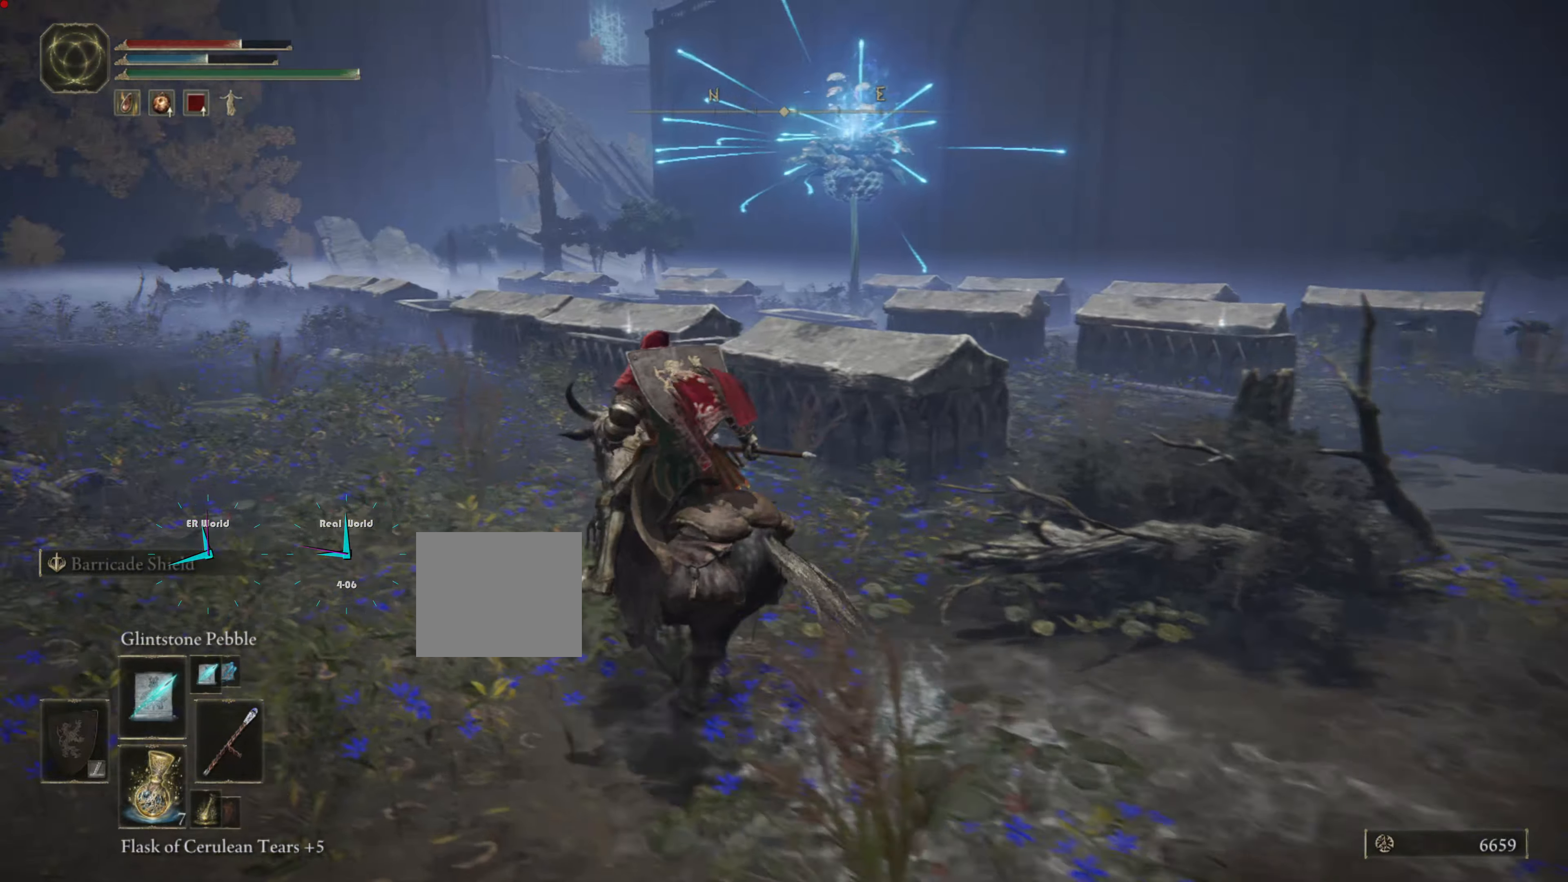
{"buttons": [], "left_stick": "up-left", "right_stick": "center", "events": []}
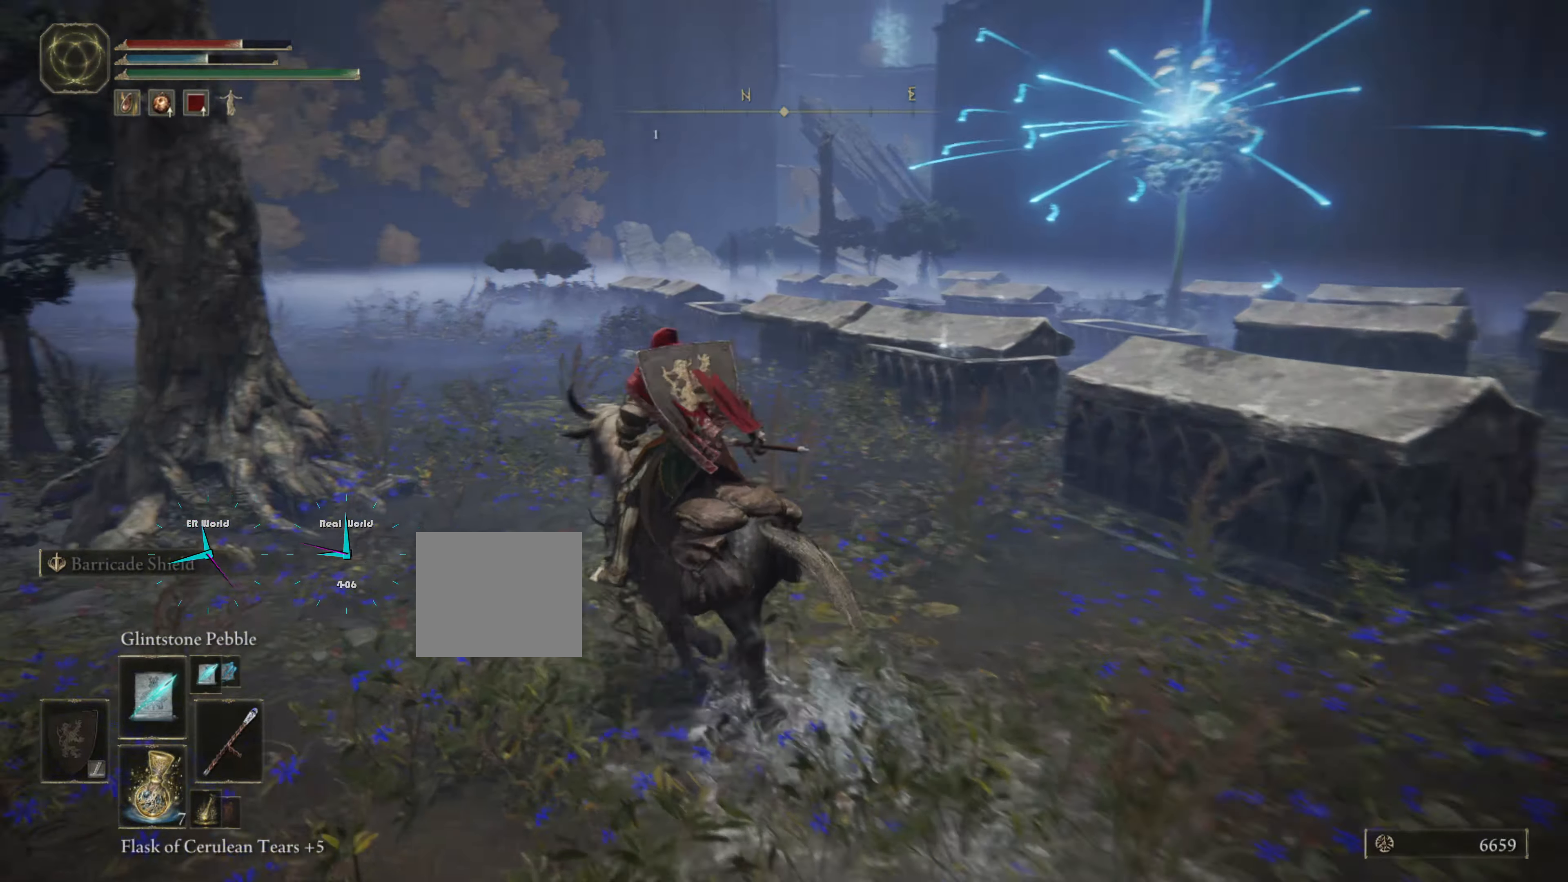
{"buttons": [], "left_stick": "up-left", "right_stick": "center", "events": [[17, "right_stick", "right"], [217, "right_stick", "center"]]}
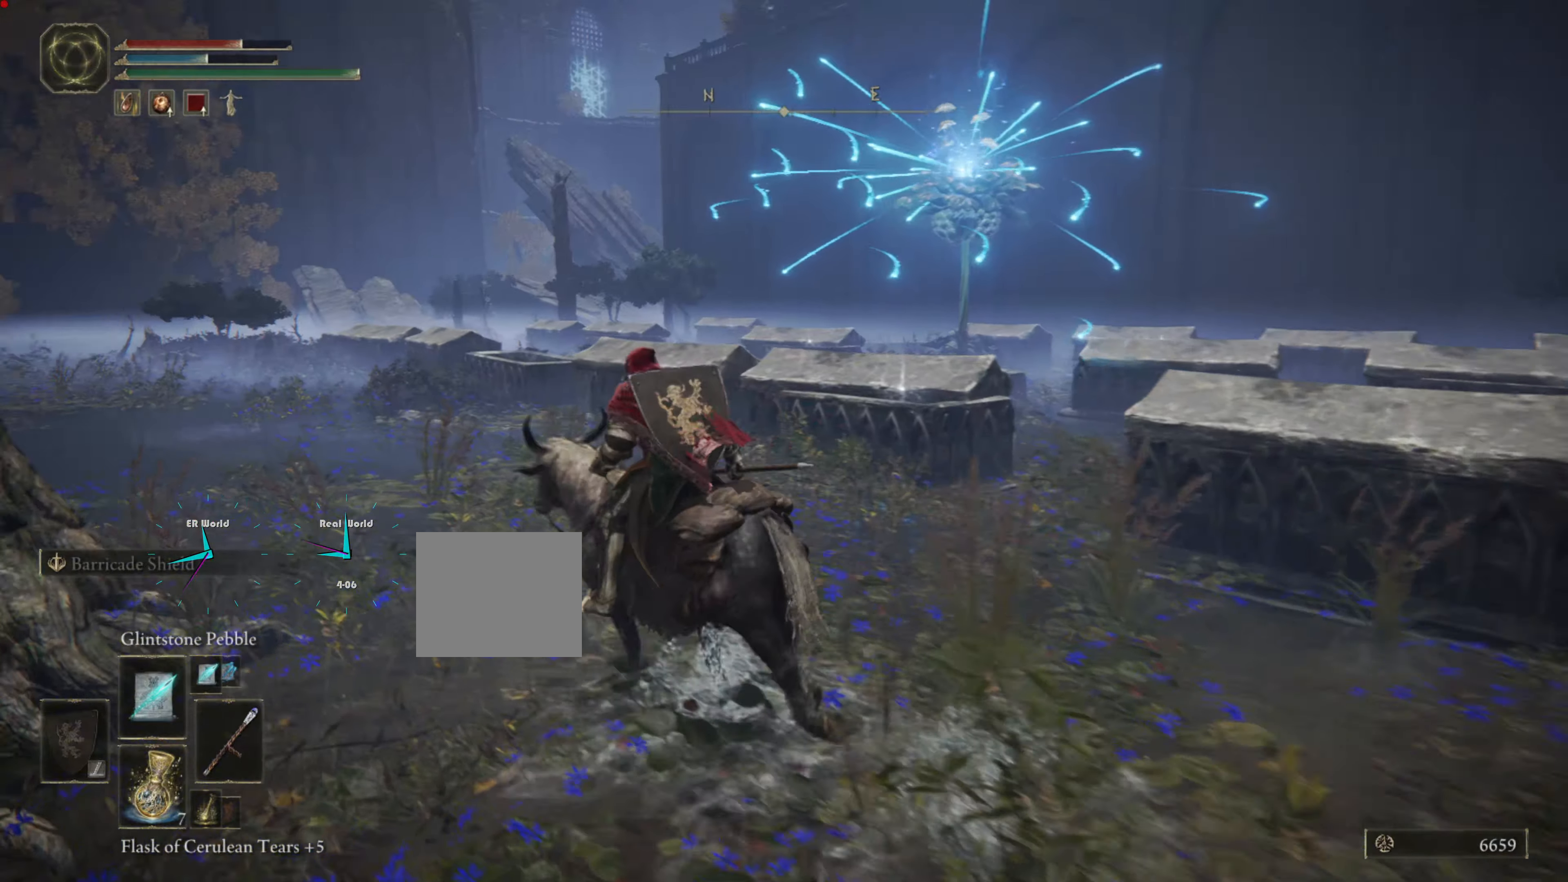
{"buttons": ["CIRCLE"], "left_stick": "up", "right_stick": "center", "events": [[34, "CIRCLE", "down"], [500, "left_stick", "up"]]}
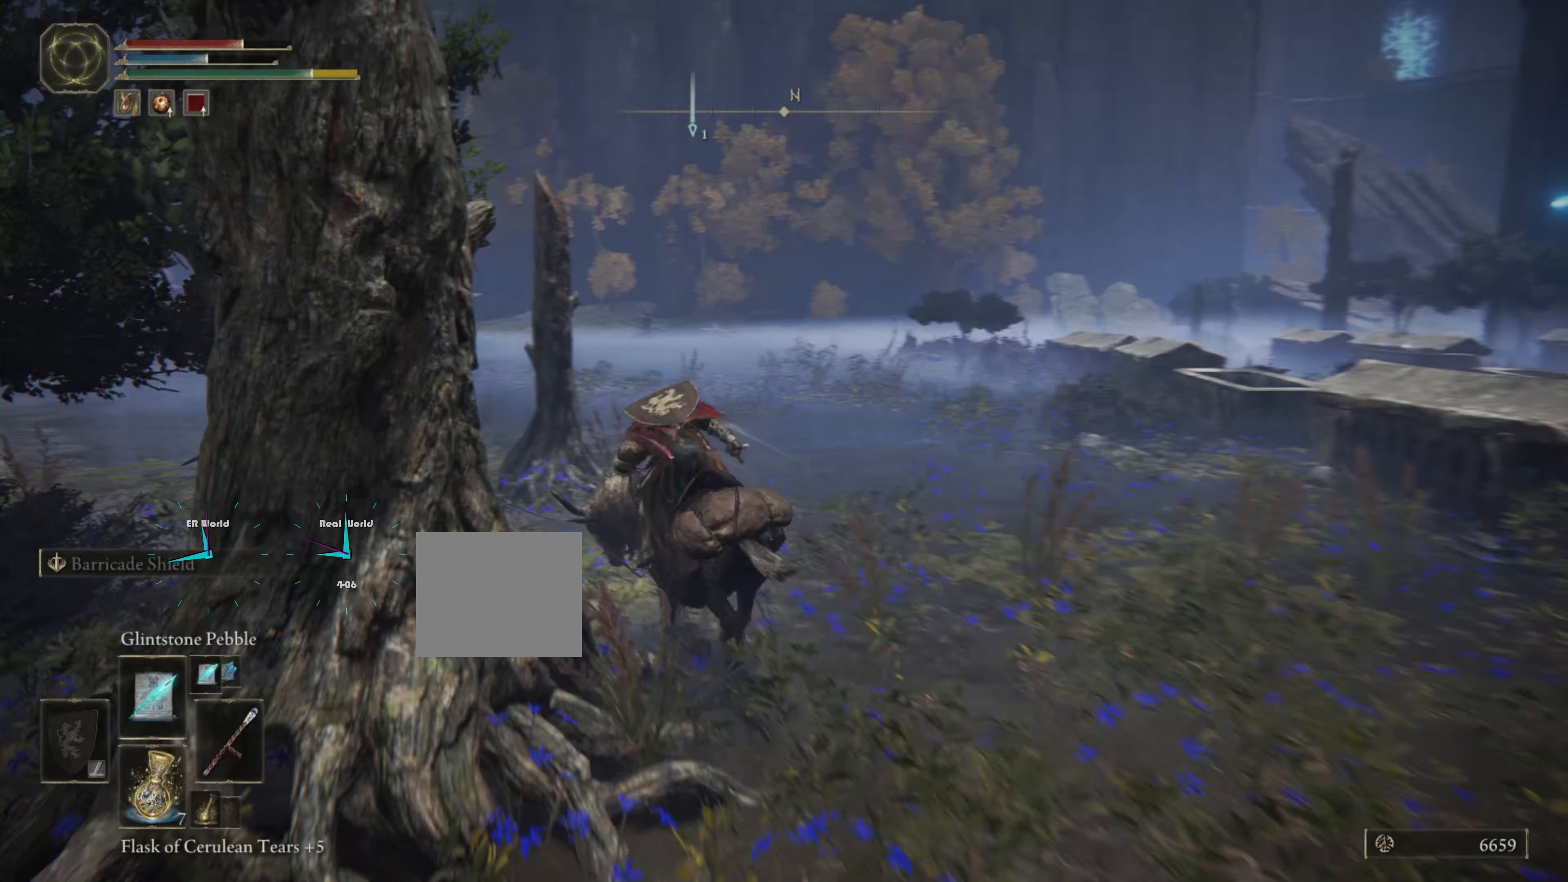
{"buttons": ["CIRCLE"], "left_stick": "up", "right_stick": "center", "events": []}
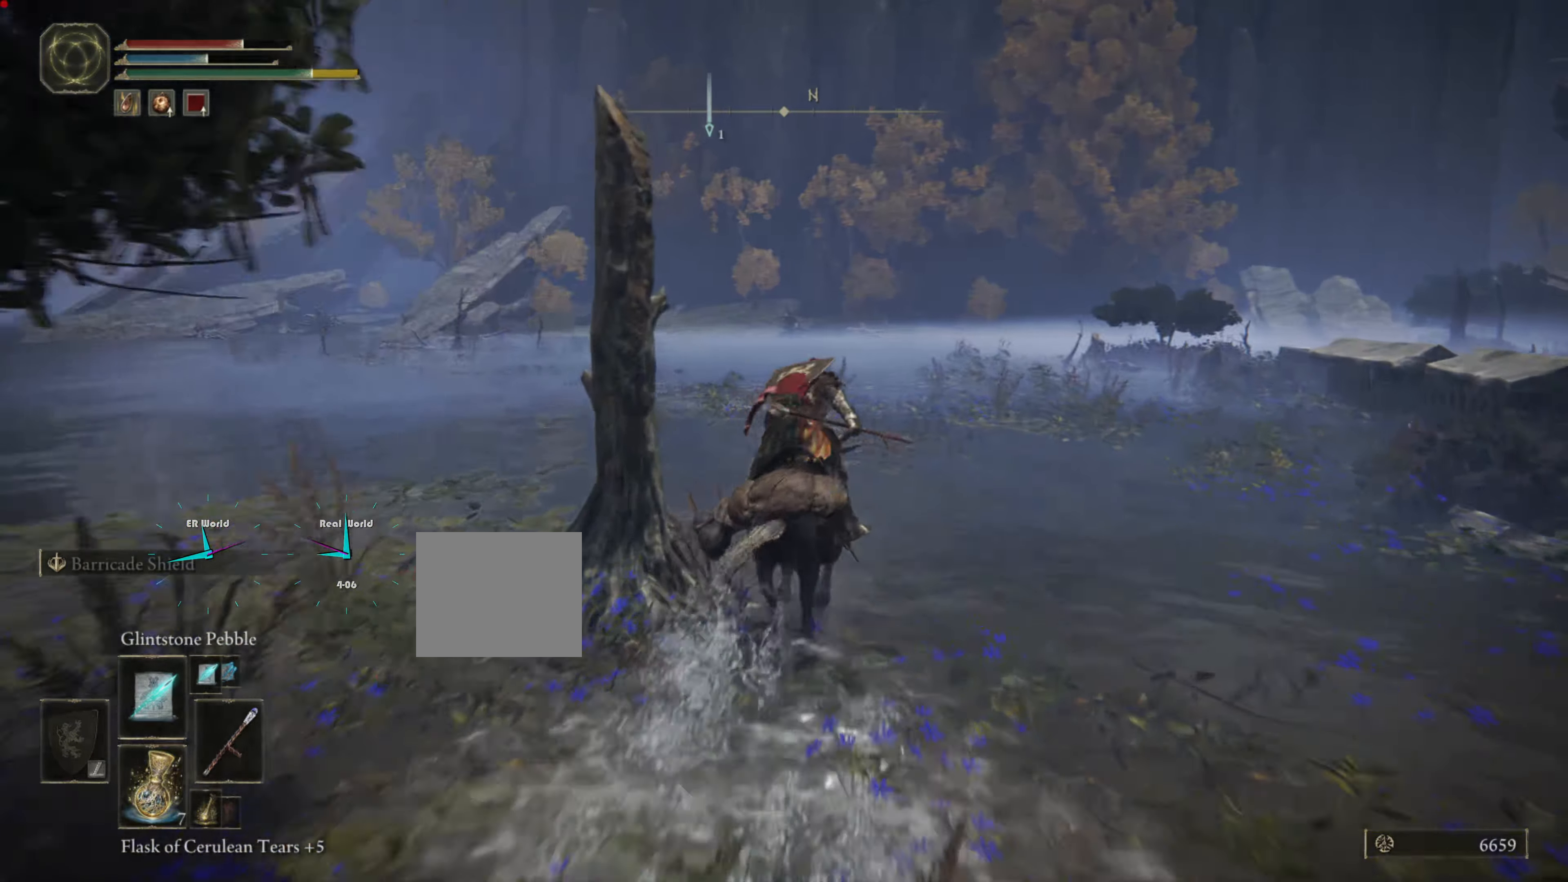
{"buttons": ["CIRCLE"], "left_stick": "up", "right_stick": "center", "events": []}
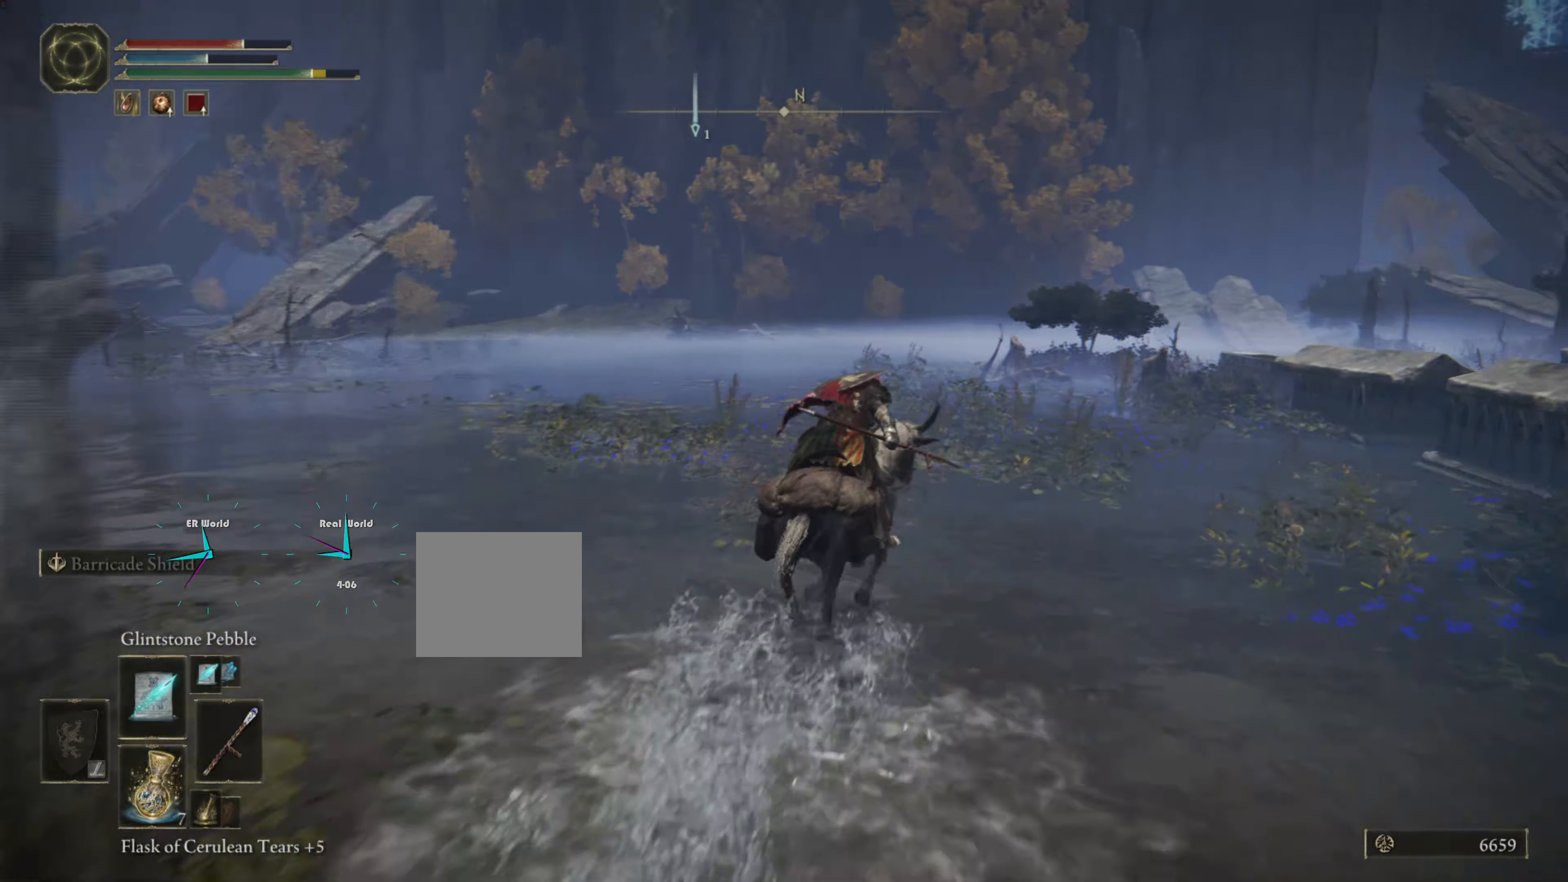
{"buttons": ["CIRCLE"], "left_stick": "up", "right_stick": "center", "events": []}
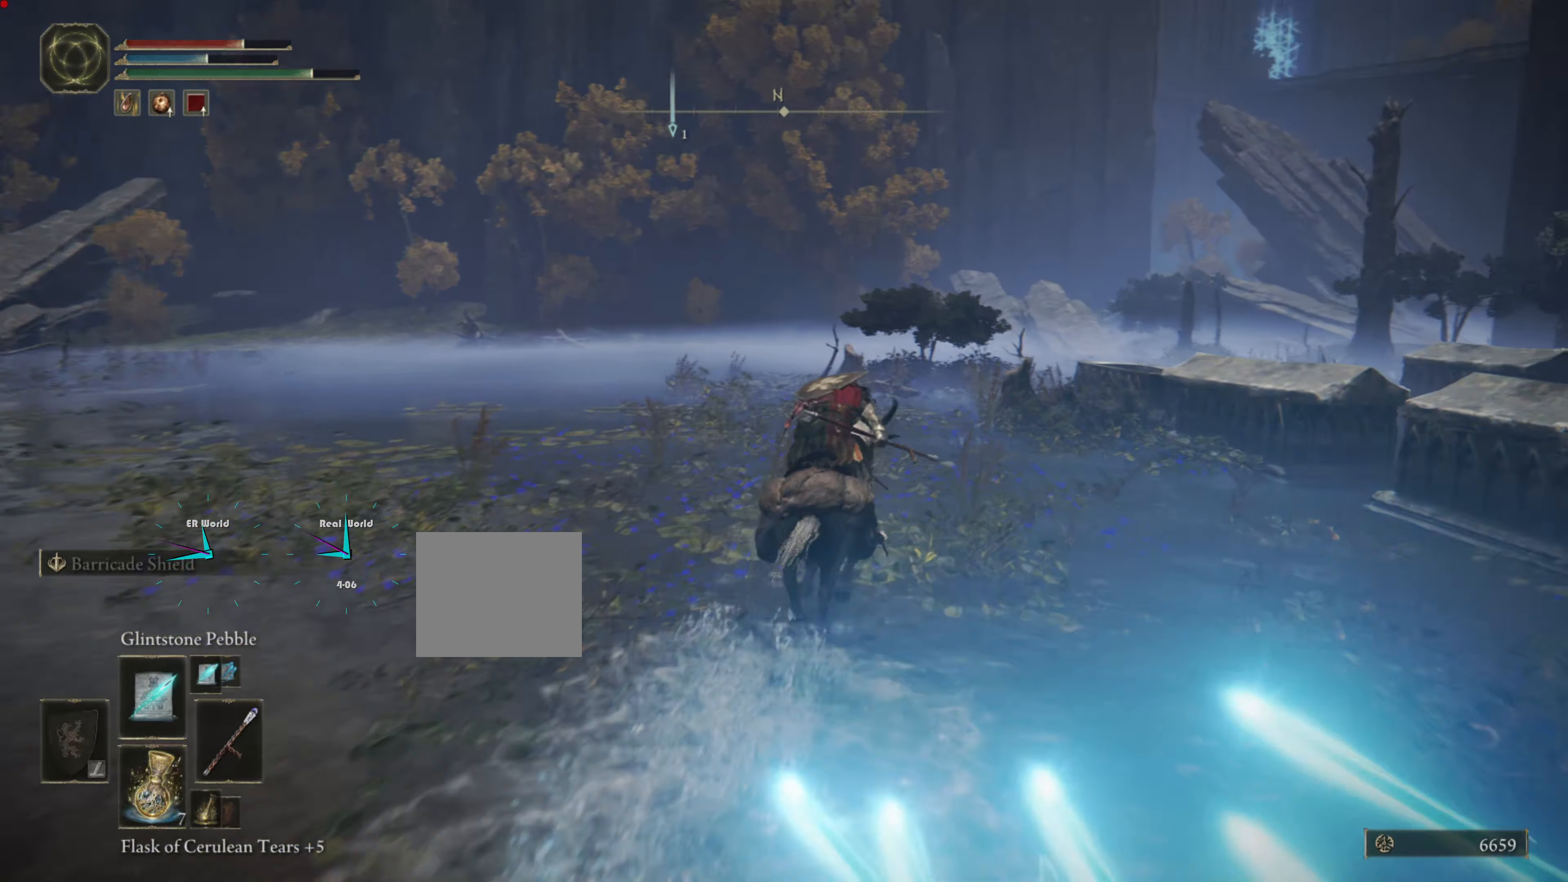
{"buttons": ["CIRCLE"], "left_stick": "up", "right_stick": "center", "events": []}
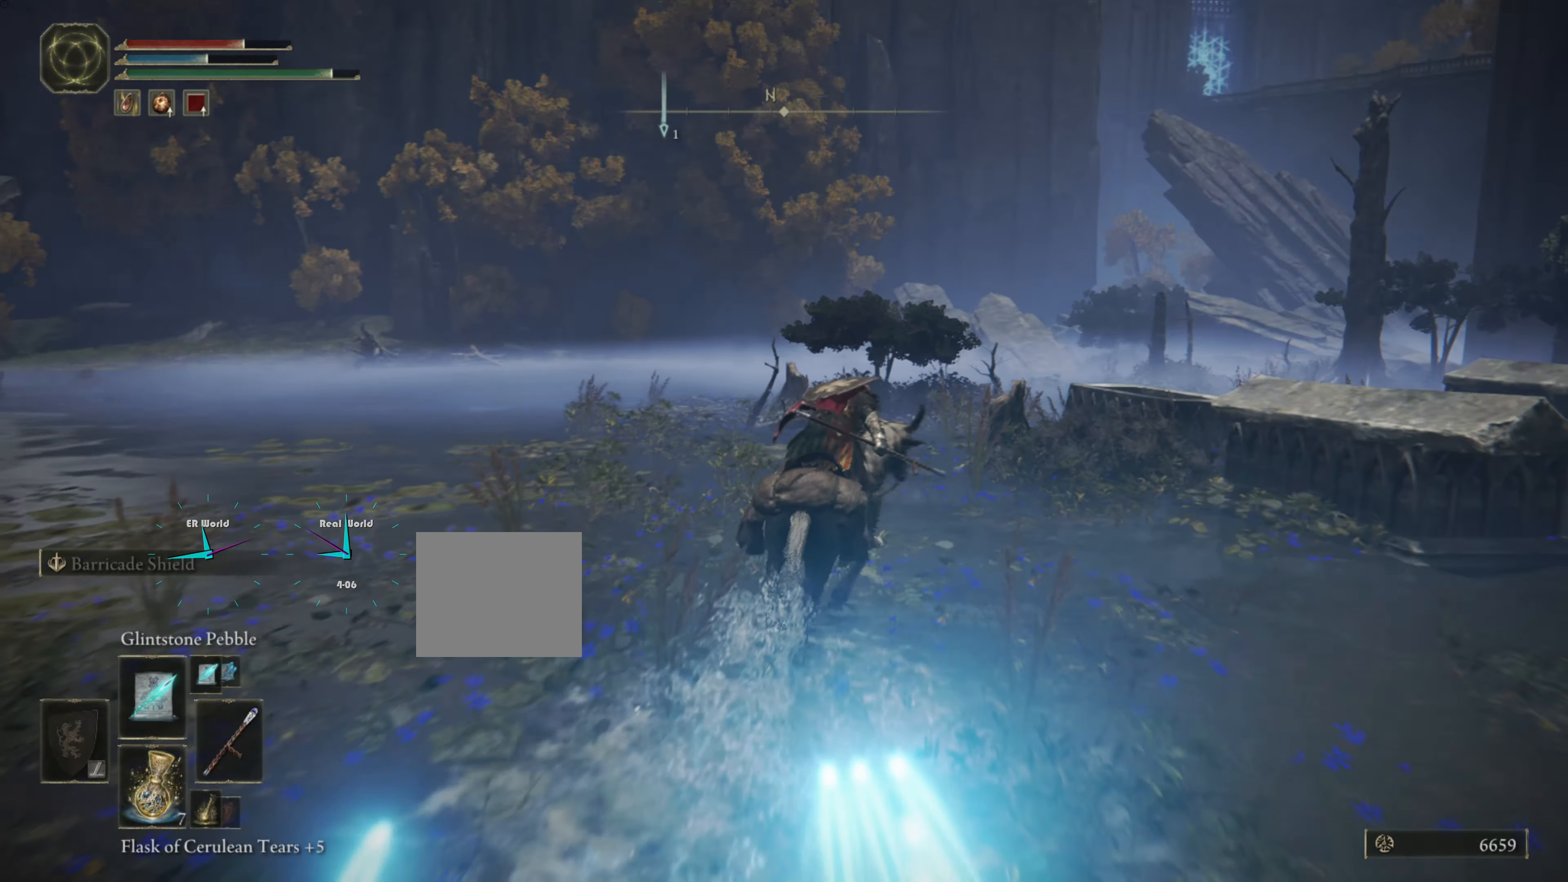
{"buttons": ["CIRCLE"], "left_stick": "up", "right_stick": "center"}
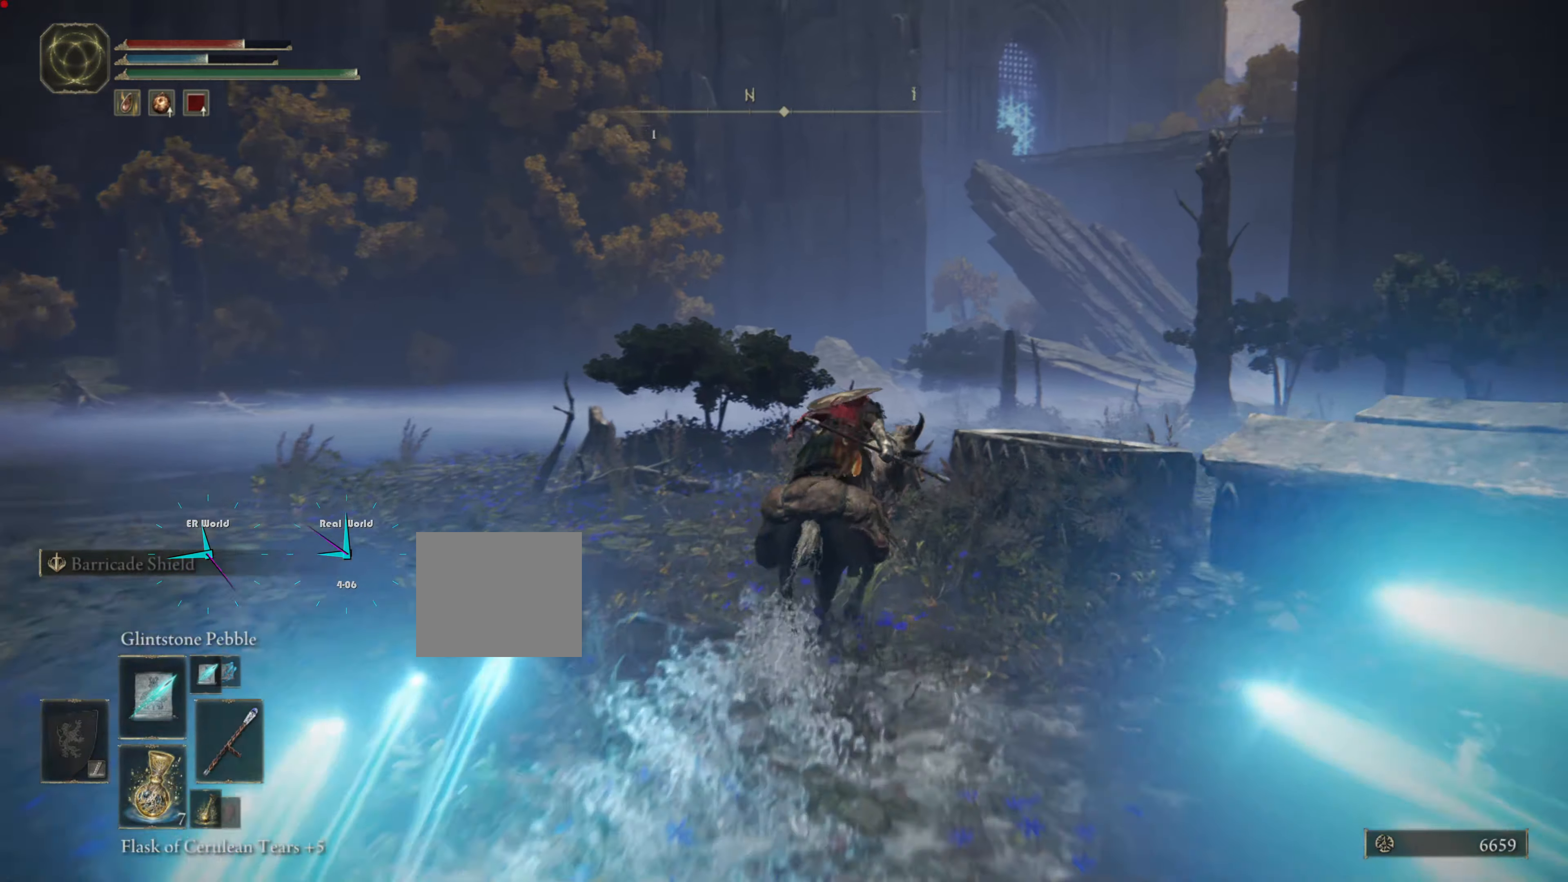
{"buttons": ["CIRCLE"], "left_stick": "up", "right_stick": "center", "events": []}
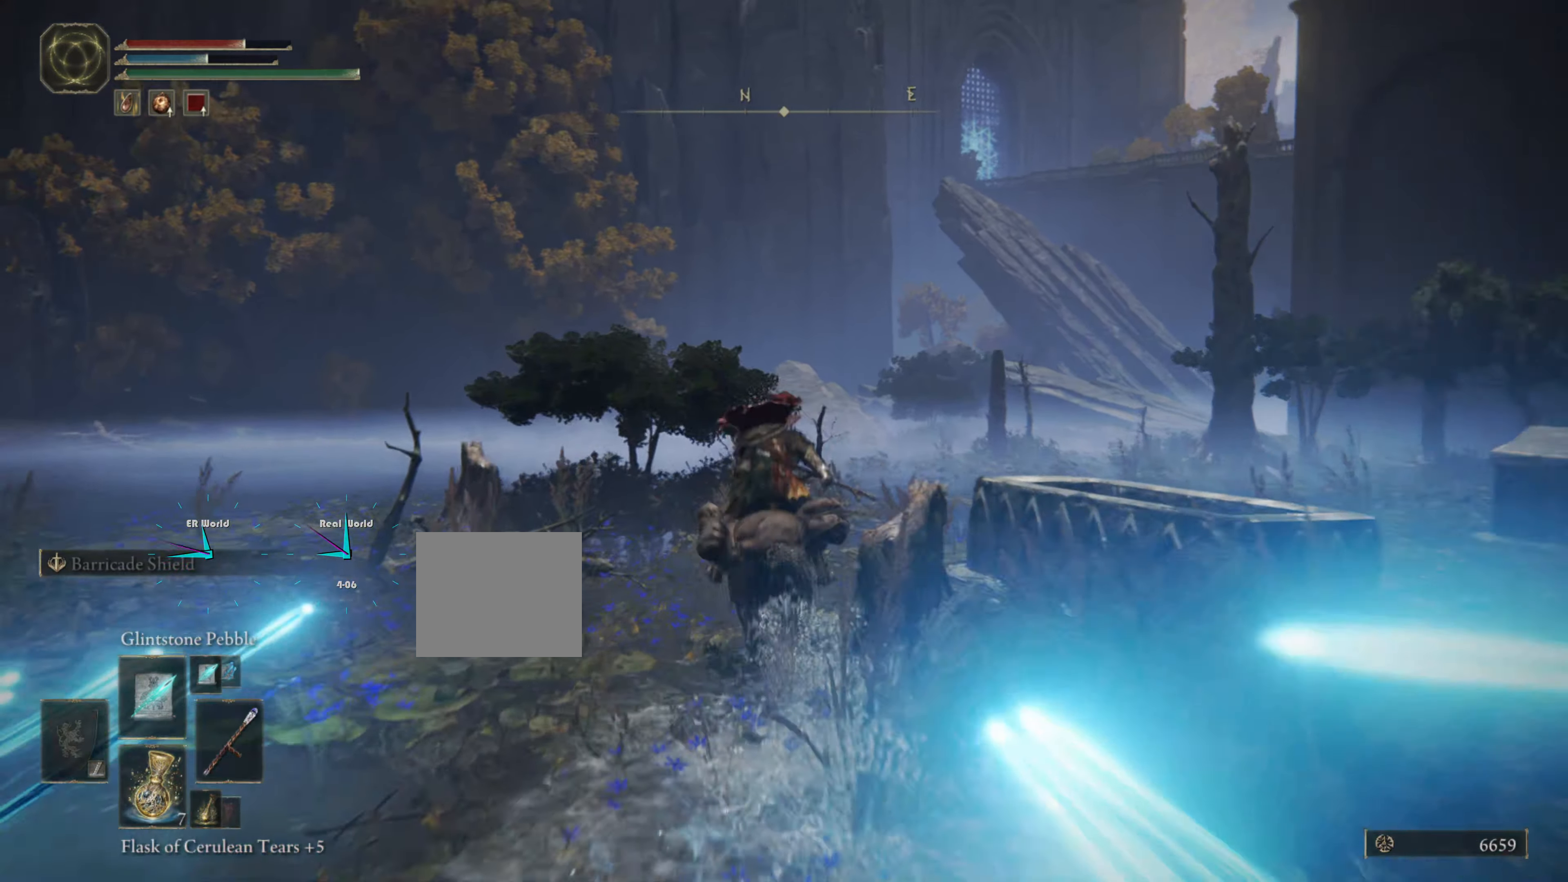
{"buttons": ["CIRCLE"], "left_stick": "up-right", "right_stick": "center", "events": [[250, "left_stick", "up-right"]]}
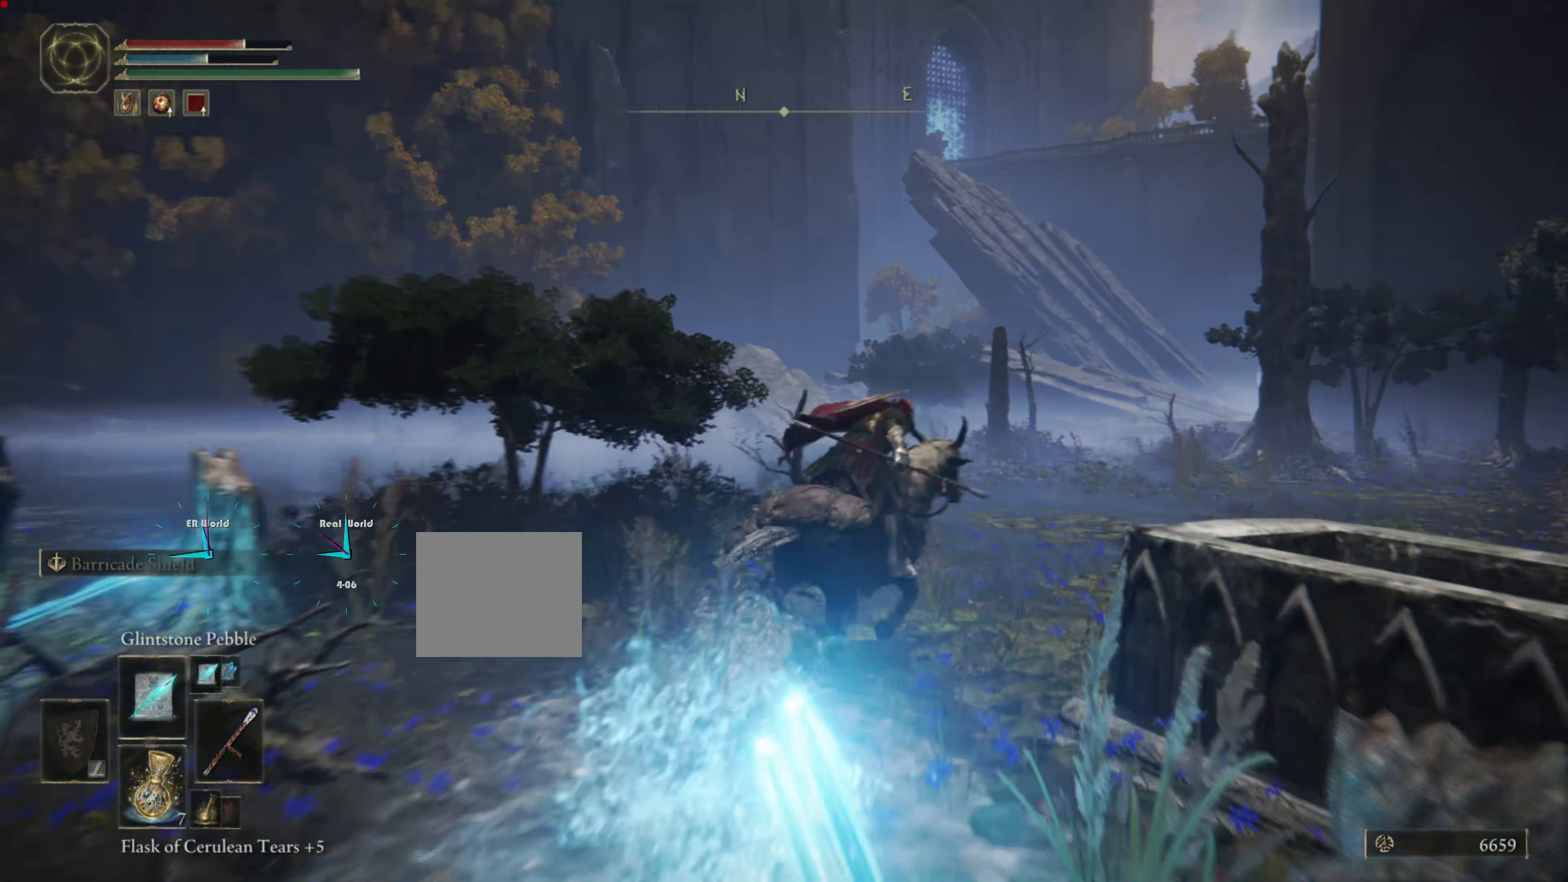
{"buttons": ["CIRCLE"], "left_stick": "up-right", "right_stick": "center", "events": []}
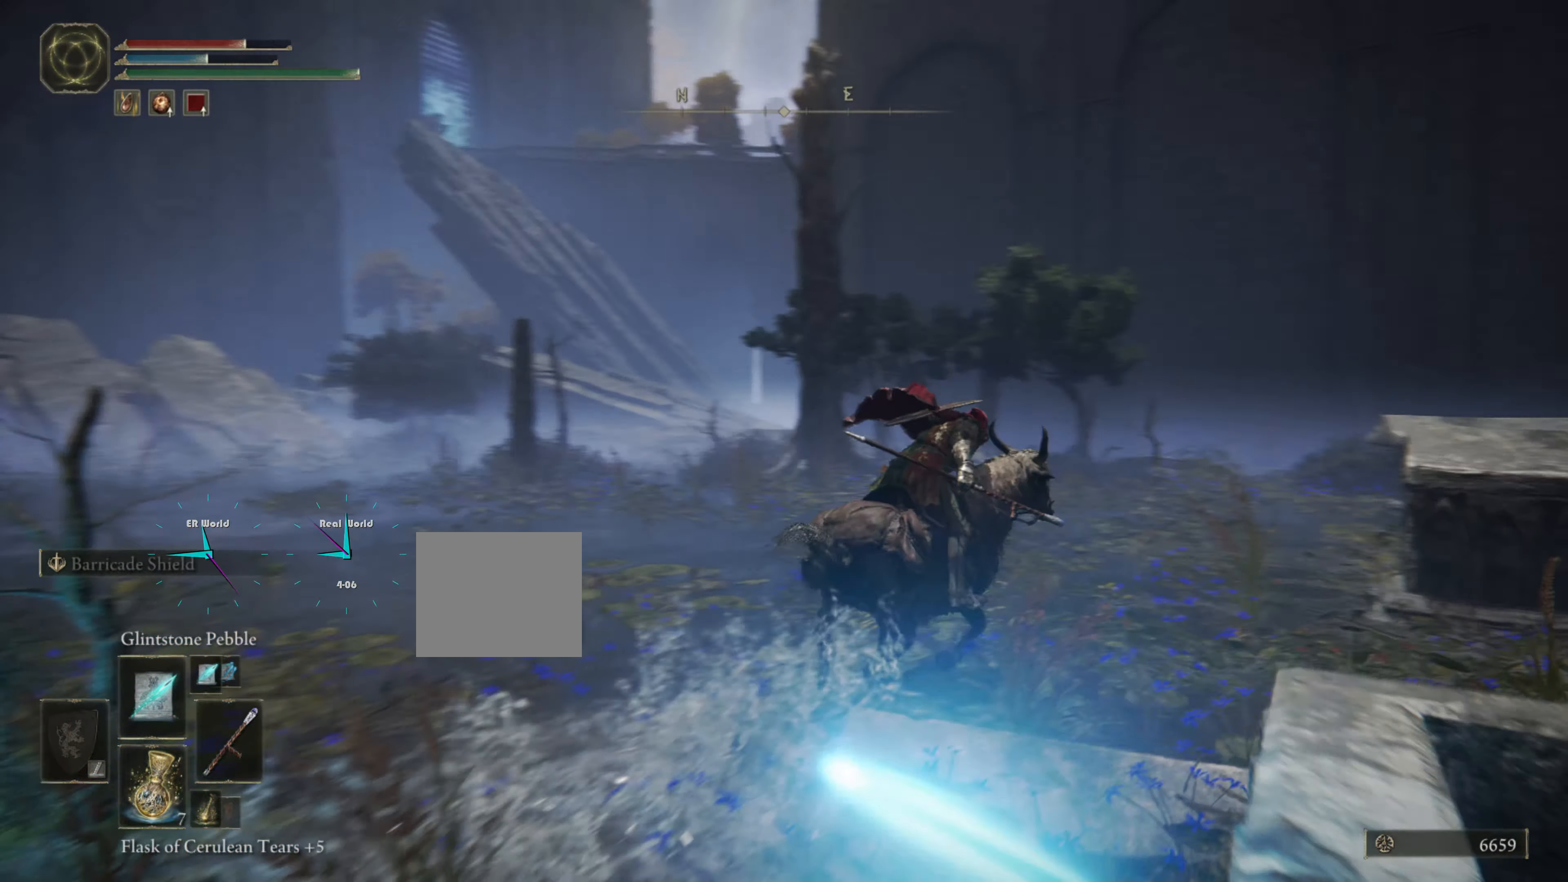
{"buttons": [], "left_stick": "up", "right_stick": "right", "events": [[150, "CIRCLE", "up"], [350, "right_stick", "right"], [383, "left_stick", "up"]]}
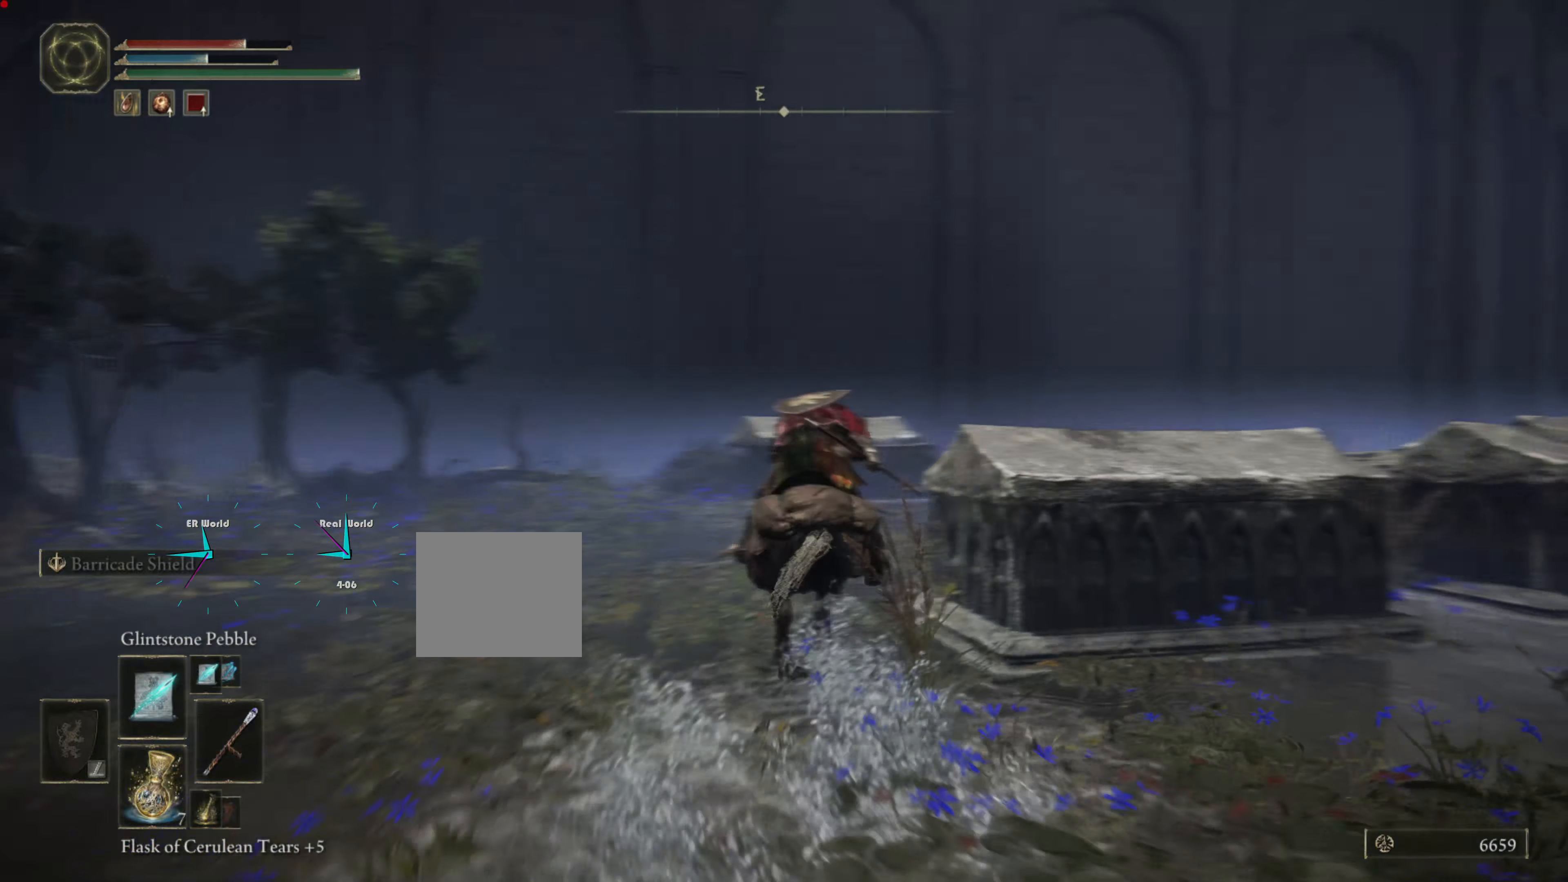
{"buttons": [], "left_stick": "up-left", "right_stick": "down-right", "events": [[66, "left_stick", "up-left"], [233, "right_stick", "center"], [483, "right_stick", "down-right"]]}
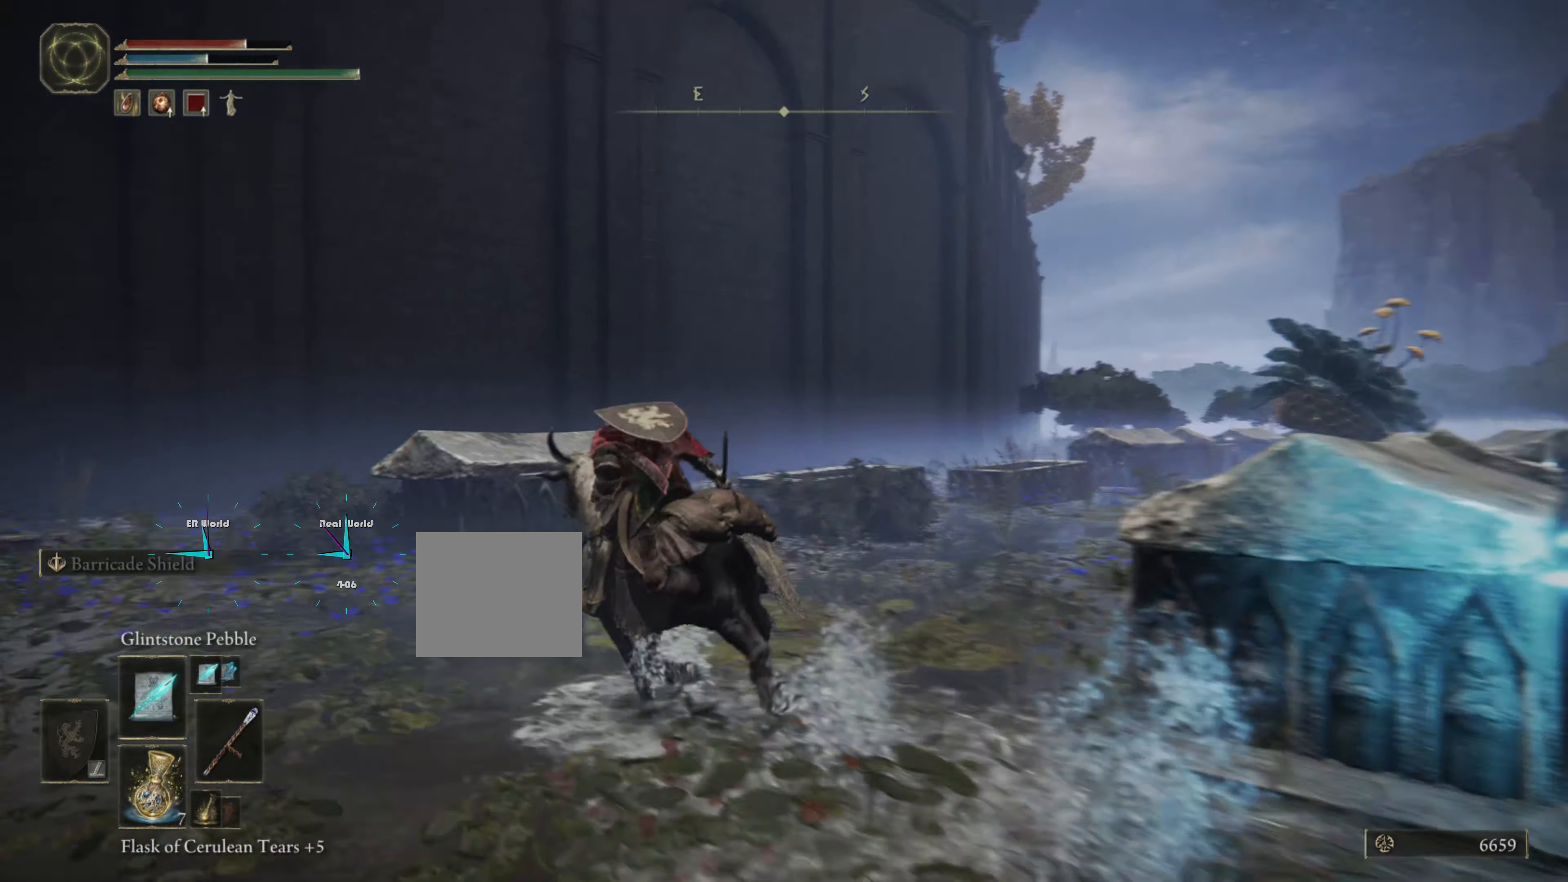
{"buttons": [], "left_stick": "up", "right_stick": "center", "events": [[83, "left_stick", "up"], [316, "right_stick", "center"]]}
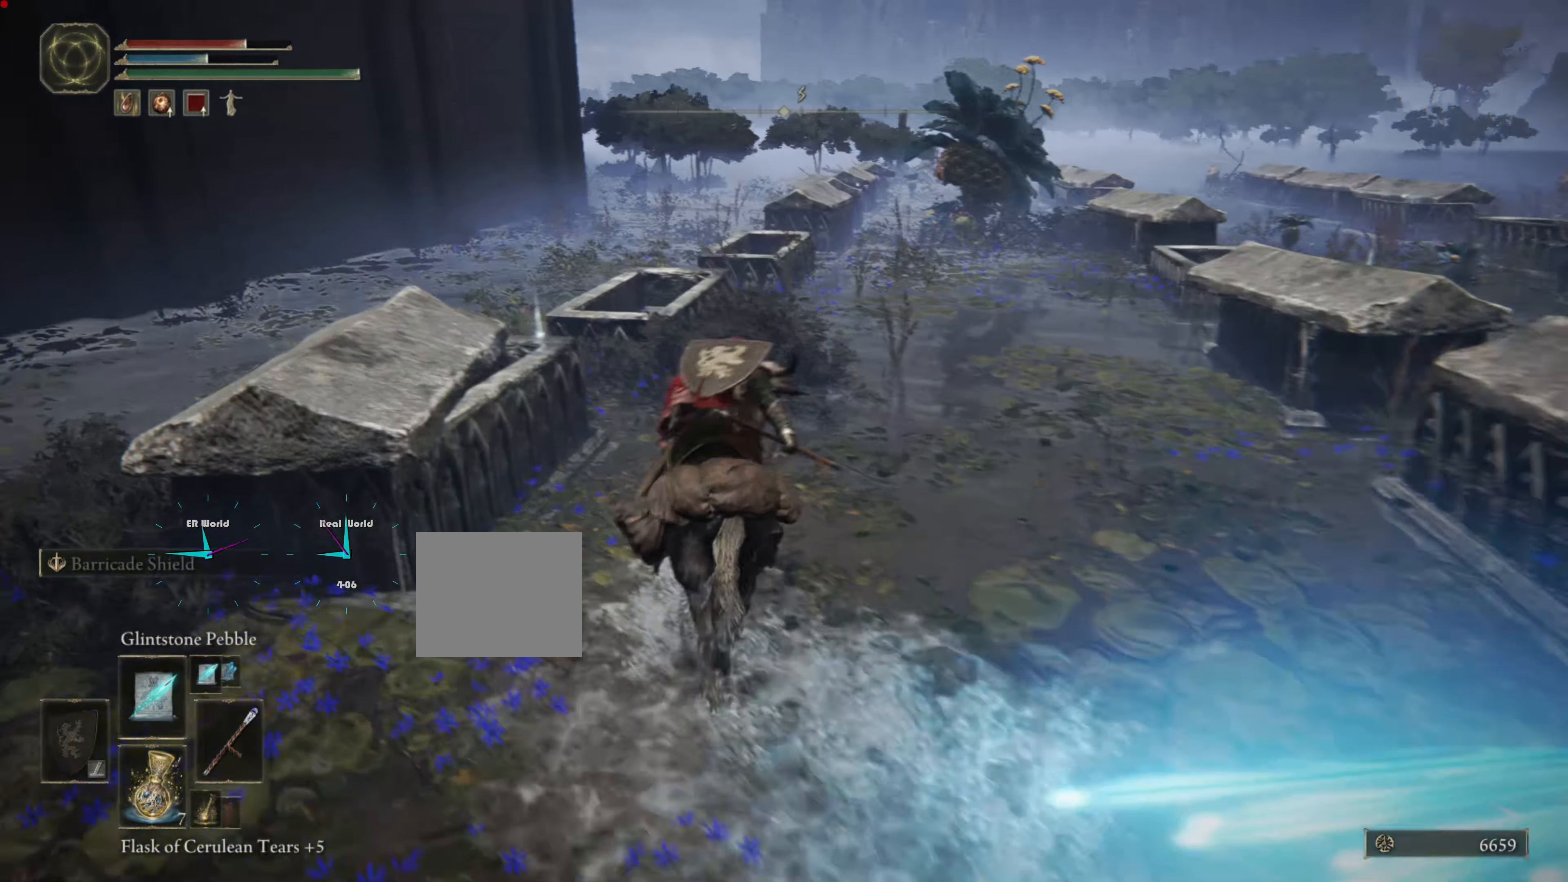
{"buttons": [], "left_stick": "up-right", "right_stick": "center", "events": [[216, "left_stick", "up-right"], [316, "R3", "down"], [483, "R3", "up"]]}
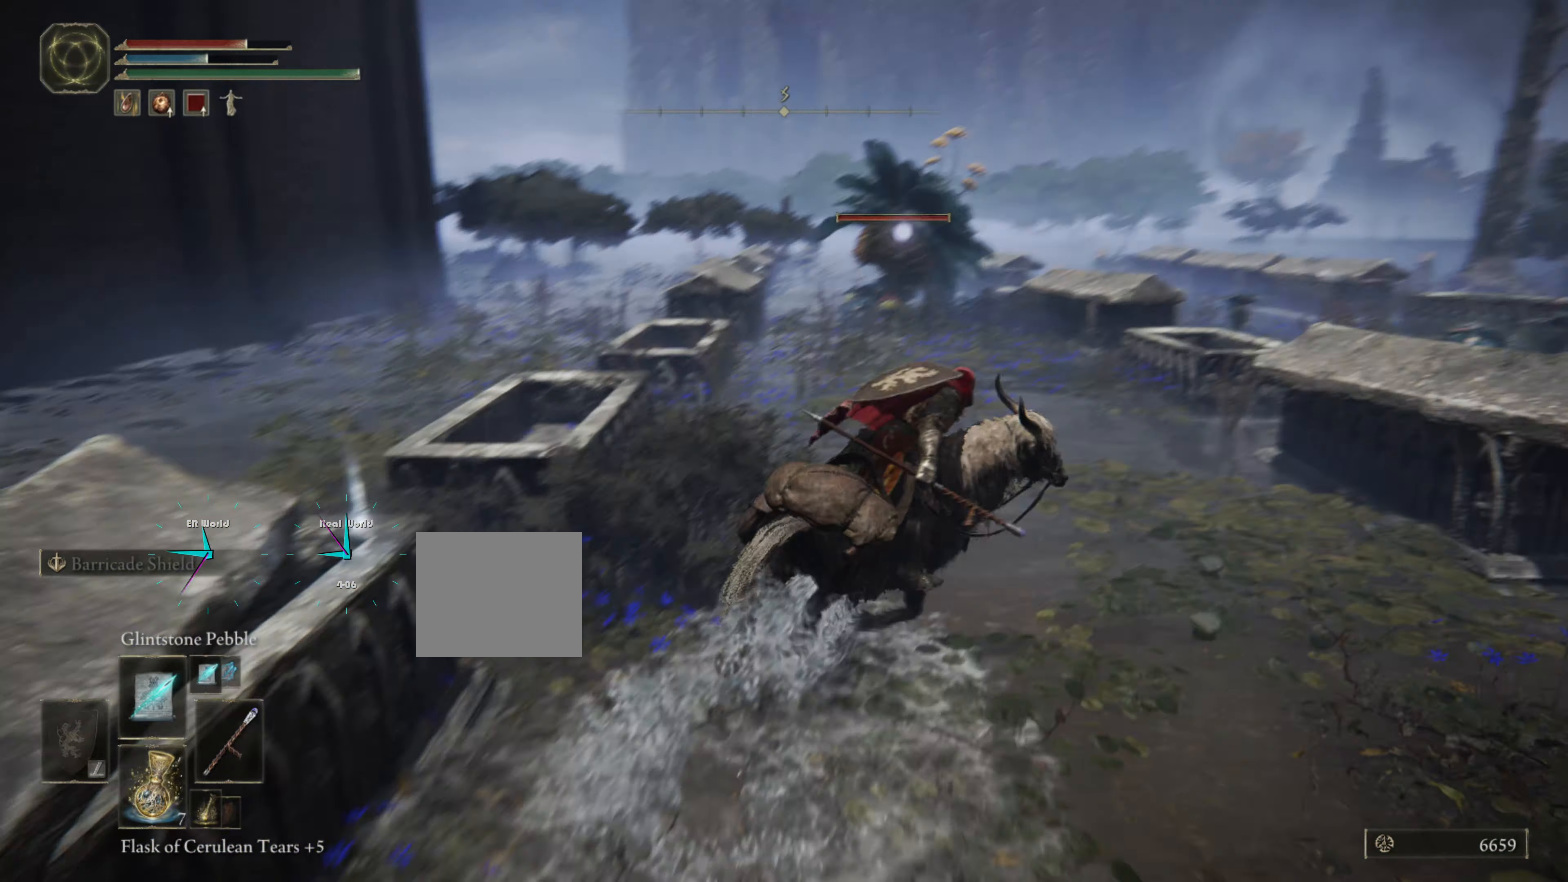
{"buttons": [], "left_stick": "down-right", "right_stick": "center", "events": [[50, "left_stick", "up"], [333, "left_stick", "center"], [400, "left_stick", "down-right"]]}
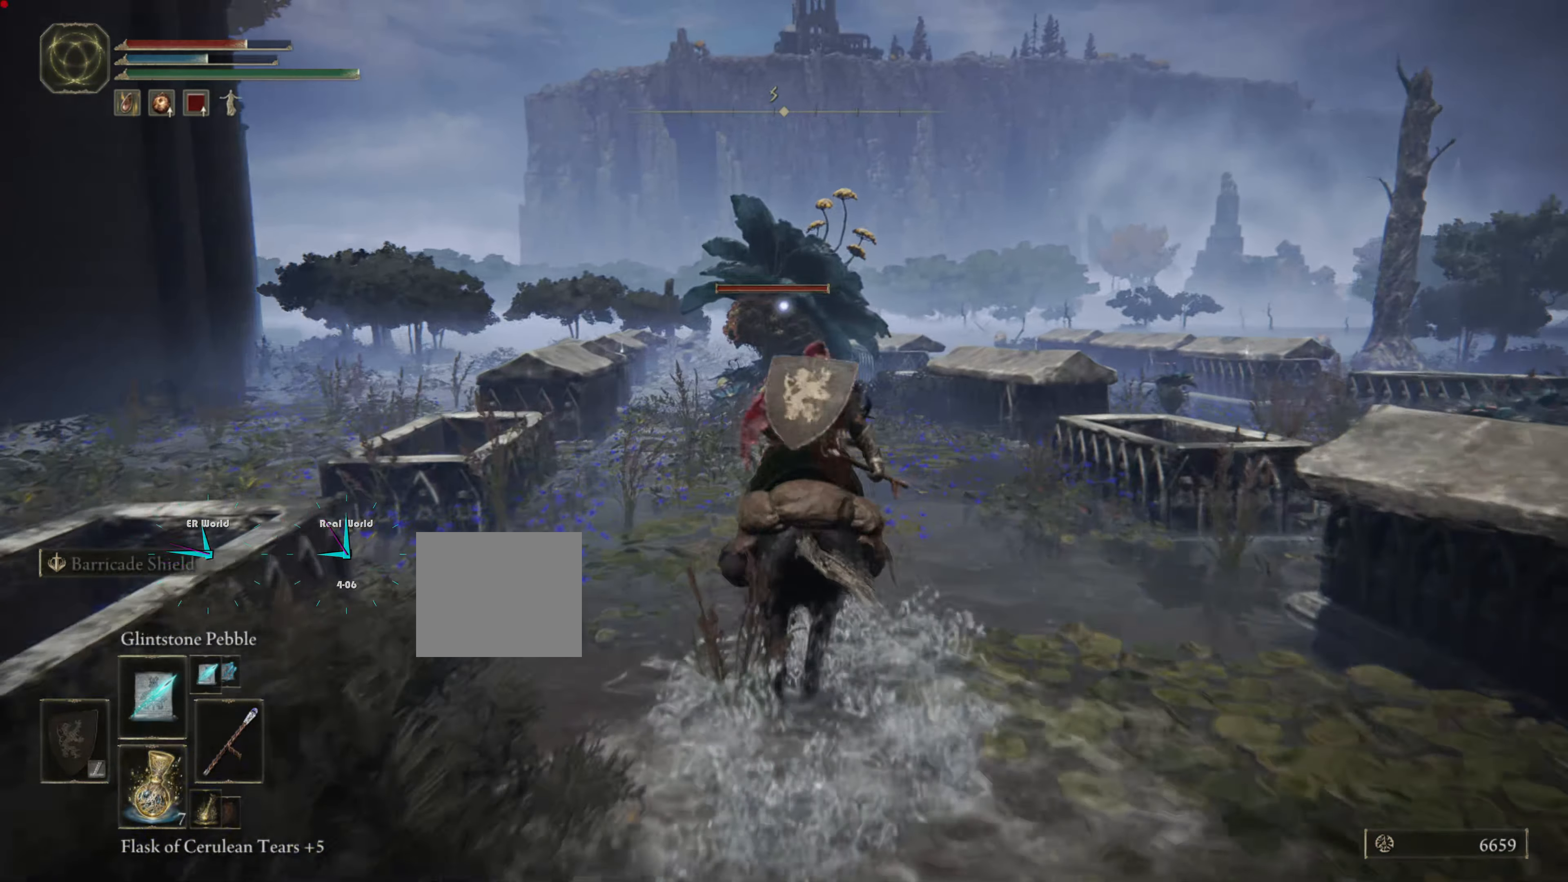
{"buttons": [], "left_stick": "up-left", "right_stick": "center", "events": [[50, "left_stick", "down"], [250, "left_stick", "up-left"]]}
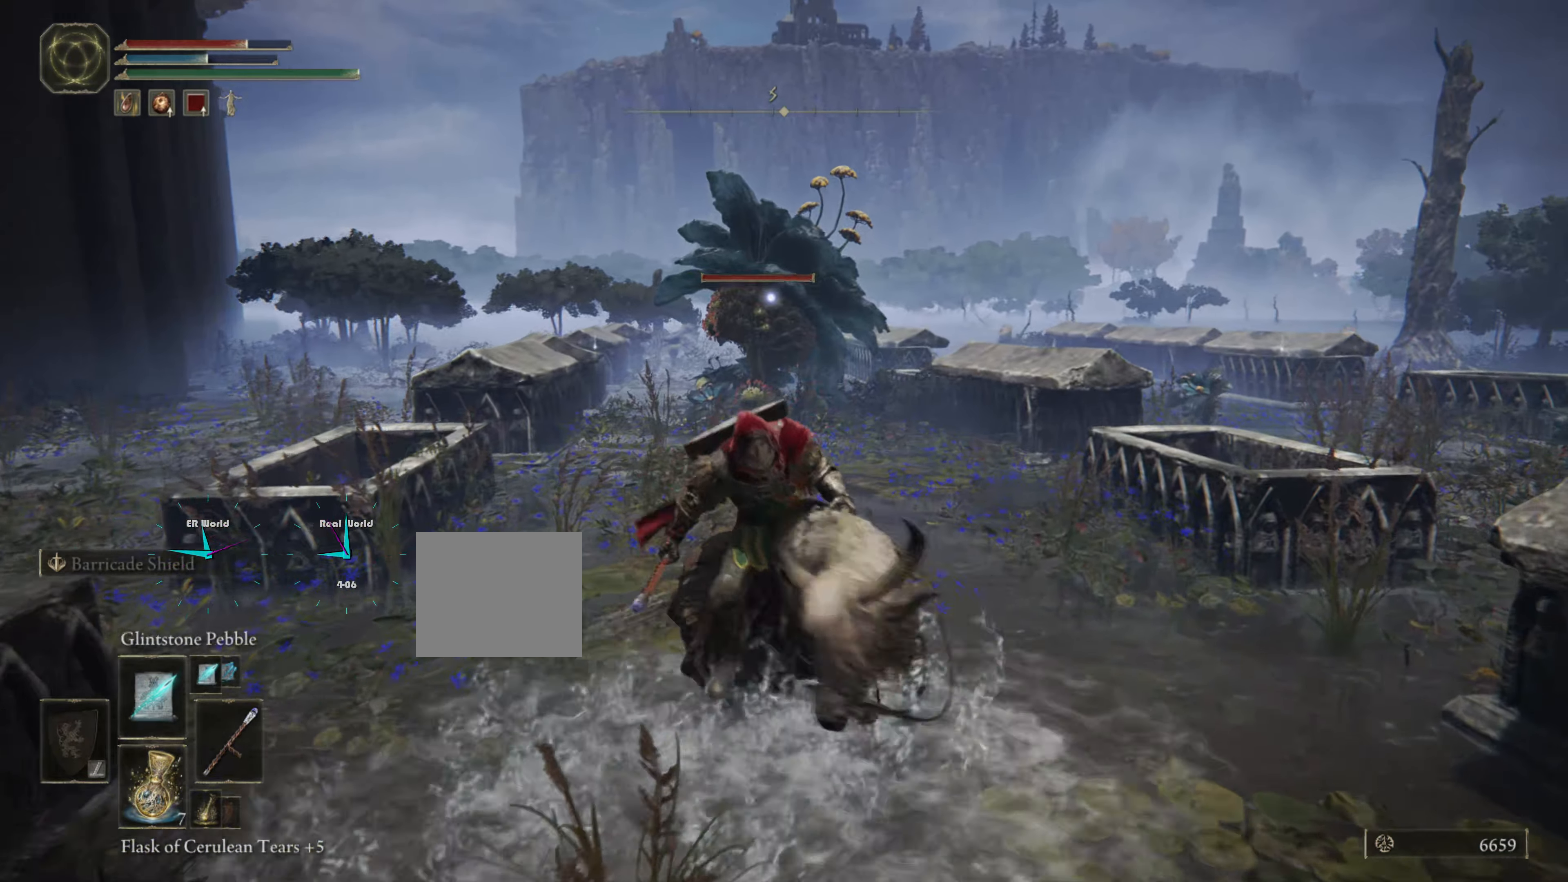
{"buttons": [], "left_stick": "left", "right_stick": "center", "events": [[283, "left_stick", "left"]]}
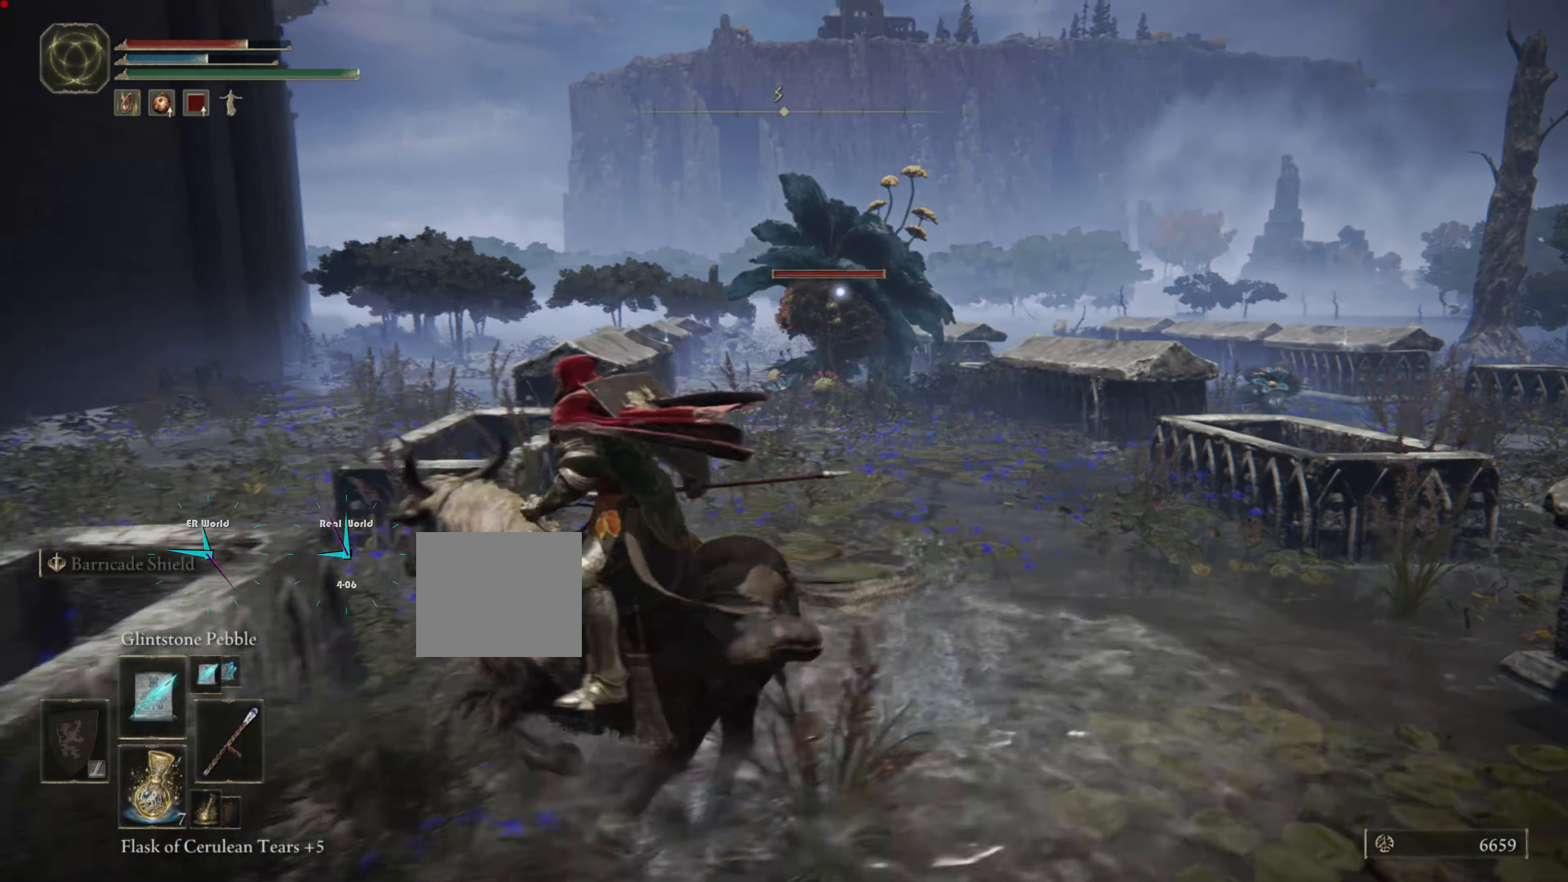
{"buttons": [], "left_stick": "up", "right_stick": "center", "events": [[100, "left_stick", "up"]]}
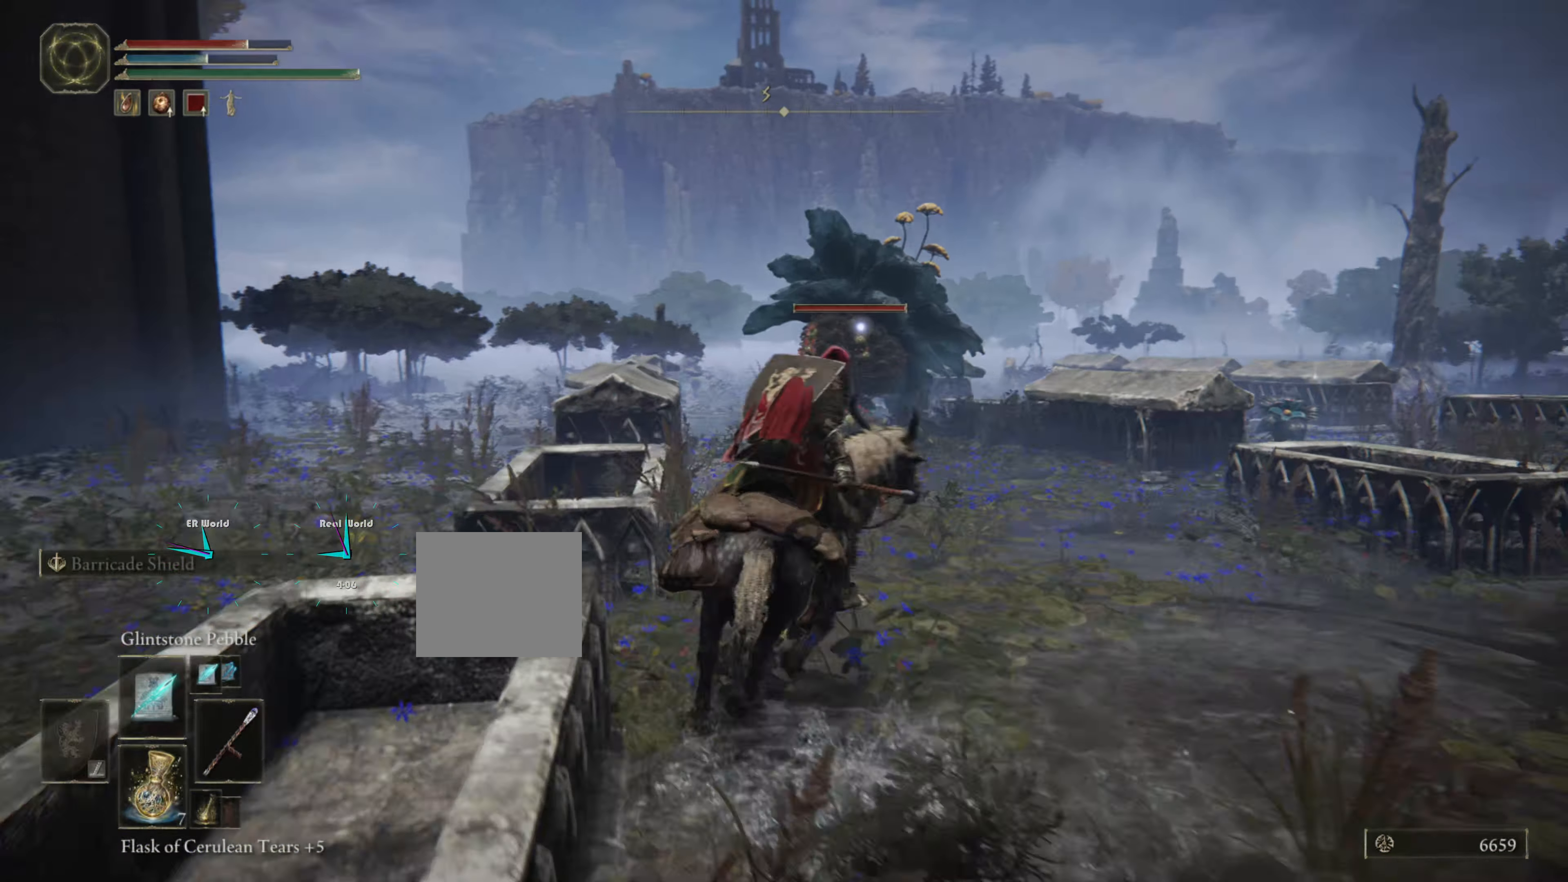
{"buttons": [], "left_stick": "center", "right_stick": "center", "events": [[83, "left_stick", "up-right"], [266, "left_stick", "up"], [400, "R1", "down"], [500, "R1", "up"], [500, "left_stick", "center"]]}
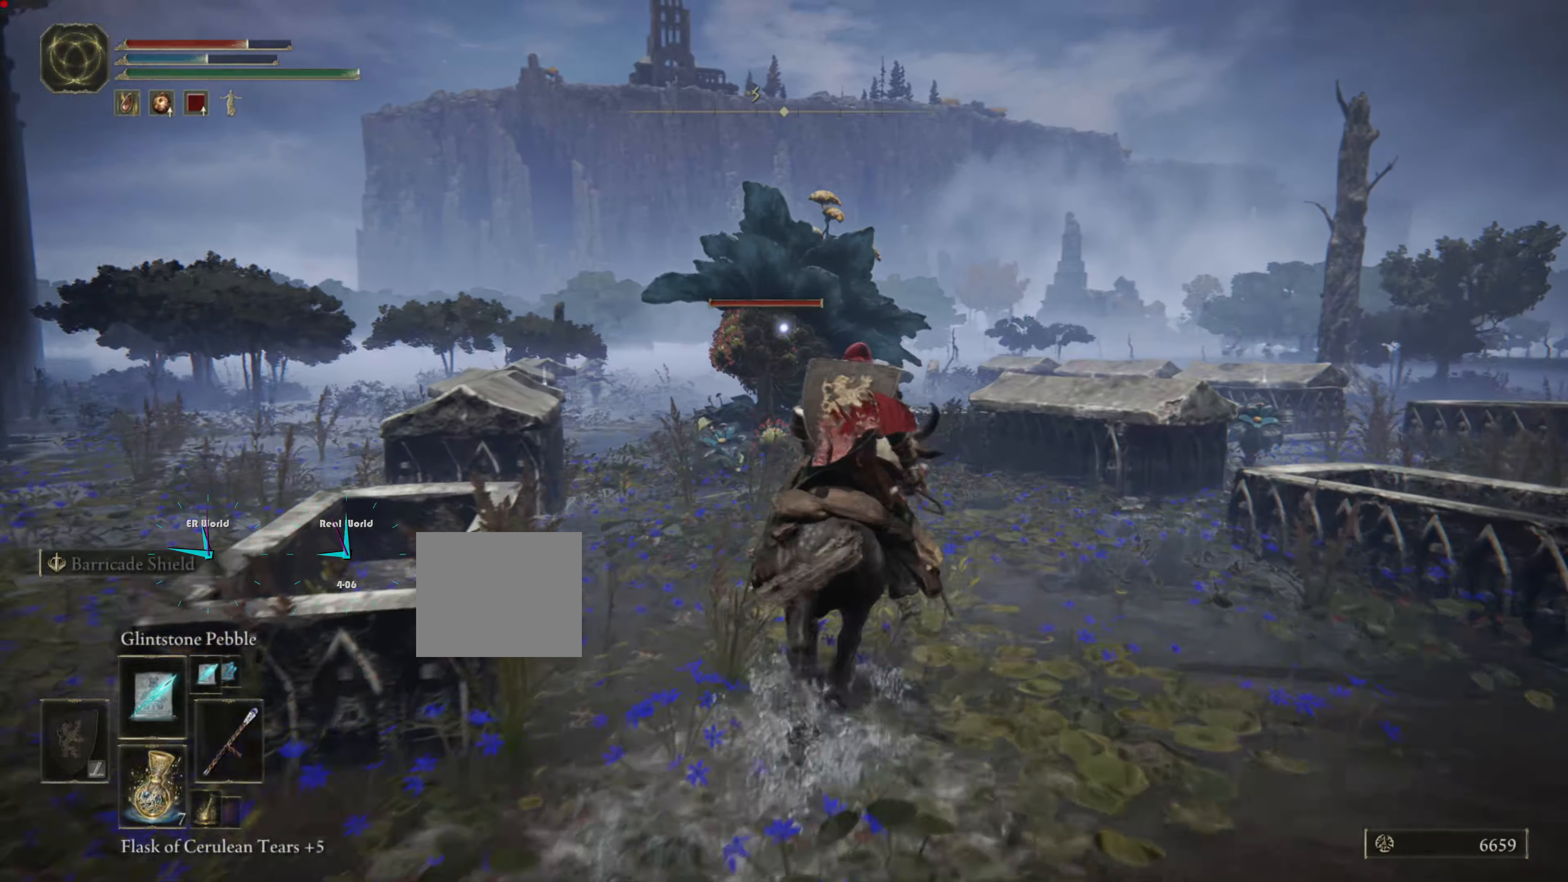
{"buttons": [], "left_stick": "center", "right_stick": "center", "events": [[150, "R1", "down"], [216, "R1", "up"], [333, "R1", "down"], [433, "R1", "up"]]}